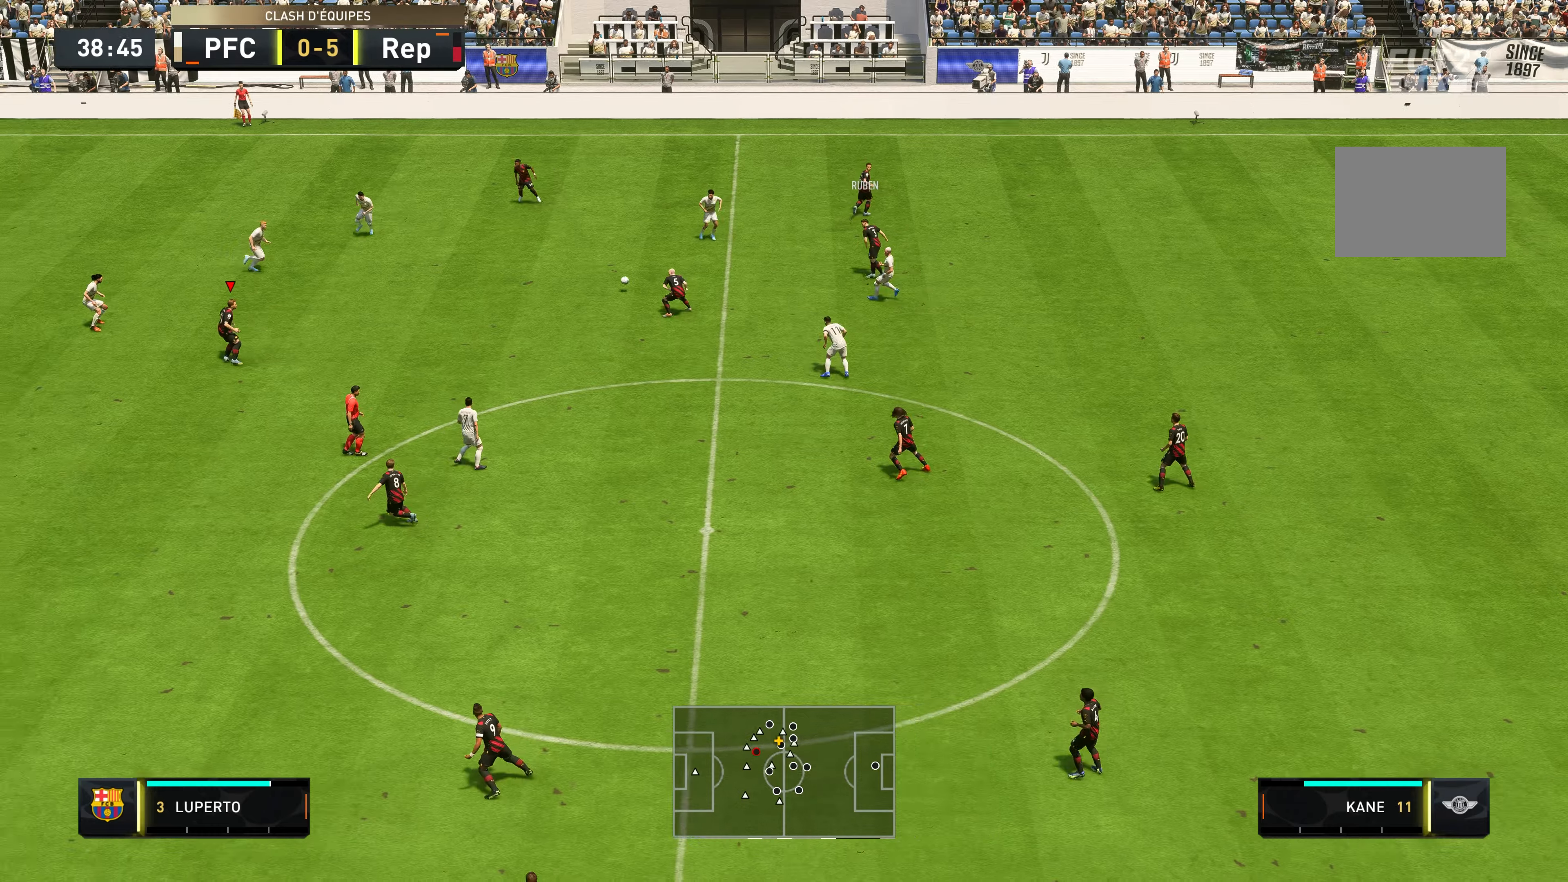
Gameplay with a controller (Xbox layout); each line is a JSON object with the inputs held at the frame after it. "events" lists button and stick changes between this image and that frame as [ms after this image, input, new state], when the widget could be followed in between. Not read: L3 R3.
{"buttons": [], "left_stick": "left", "right_stick": "center", "events": []}
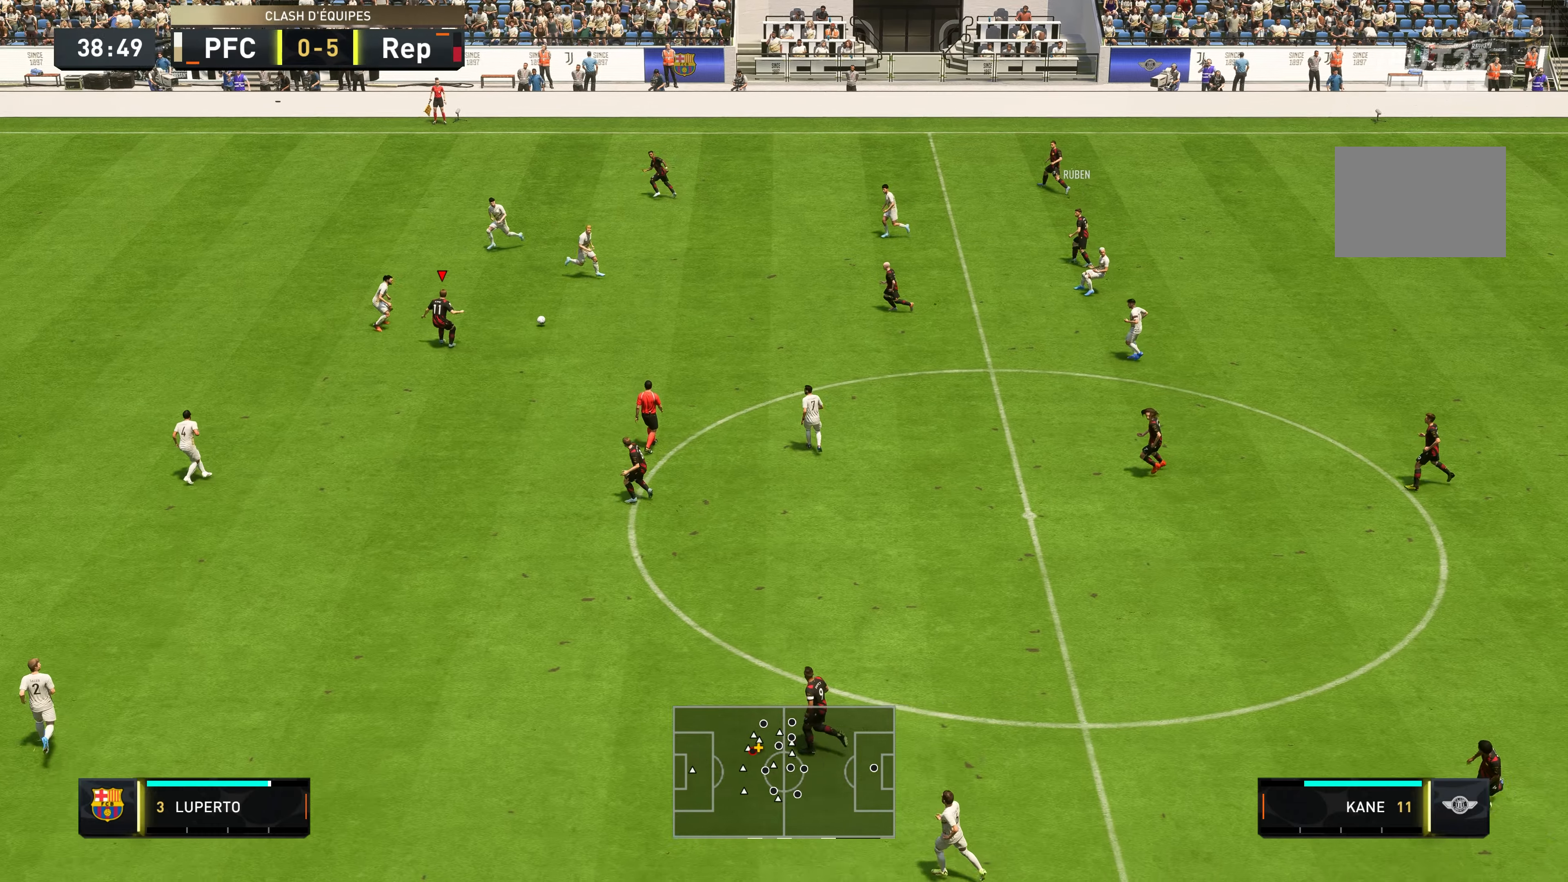
{"buttons": [], "left_stick": "down", "right_stick": "center", "events": [[133, "left_stick", "down-left"], [417, "left_stick", "down"]]}
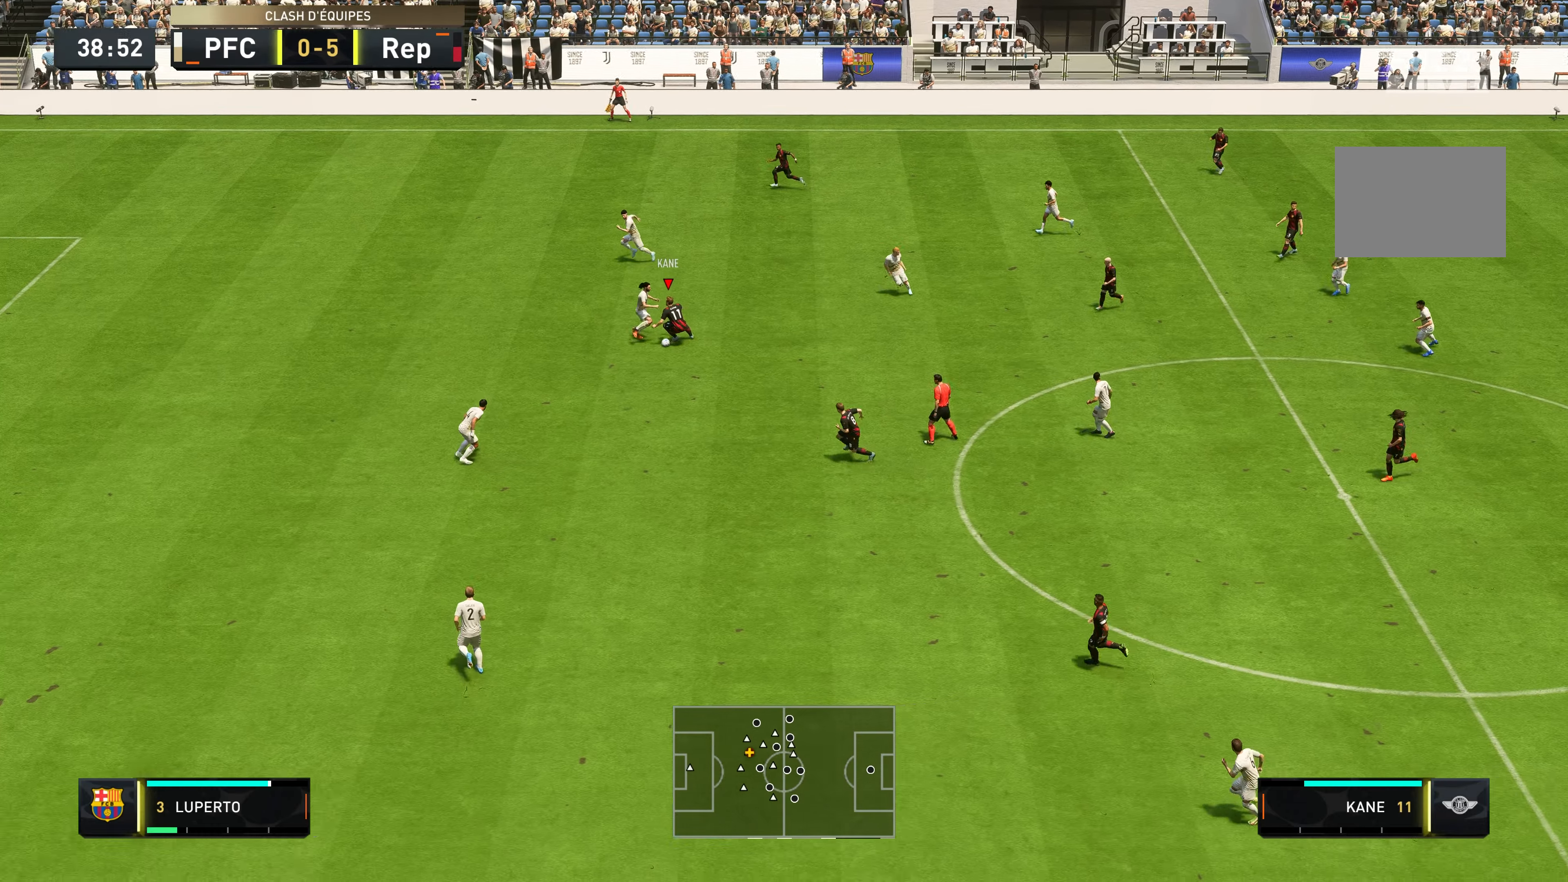
{"buttons": [], "left_stick": "down-right", "right_stick": "center", "events": [[450, "left_stick", "down-right"]]}
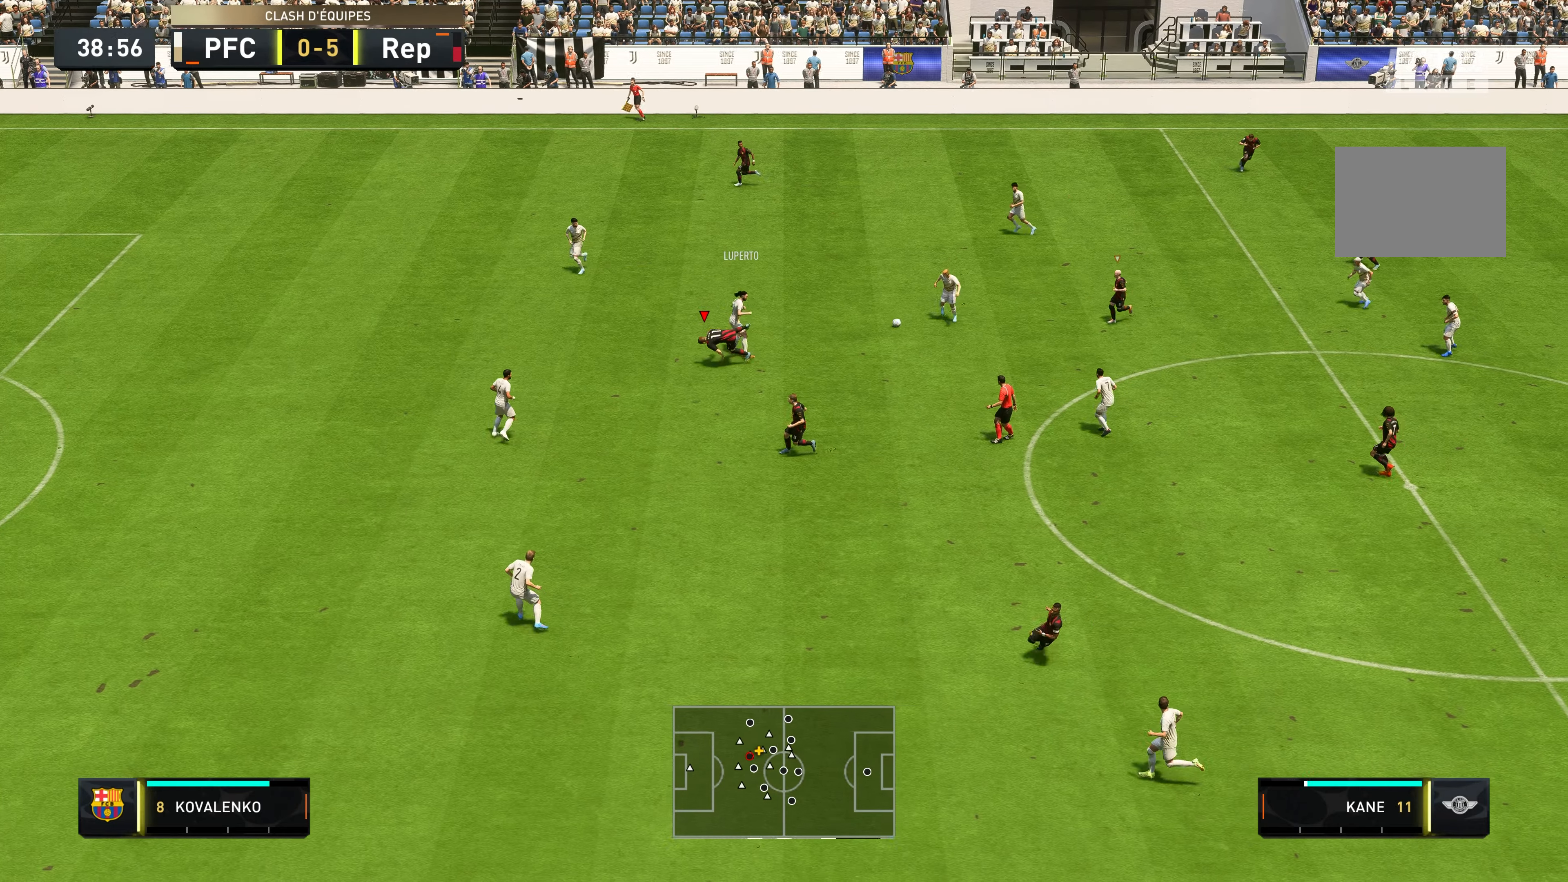
{"buttons": [], "left_stick": "up-left", "right_stick": "center", "events": [[317, "left_stick", "down-left"], [450, "left_stick", "up-left"]]}
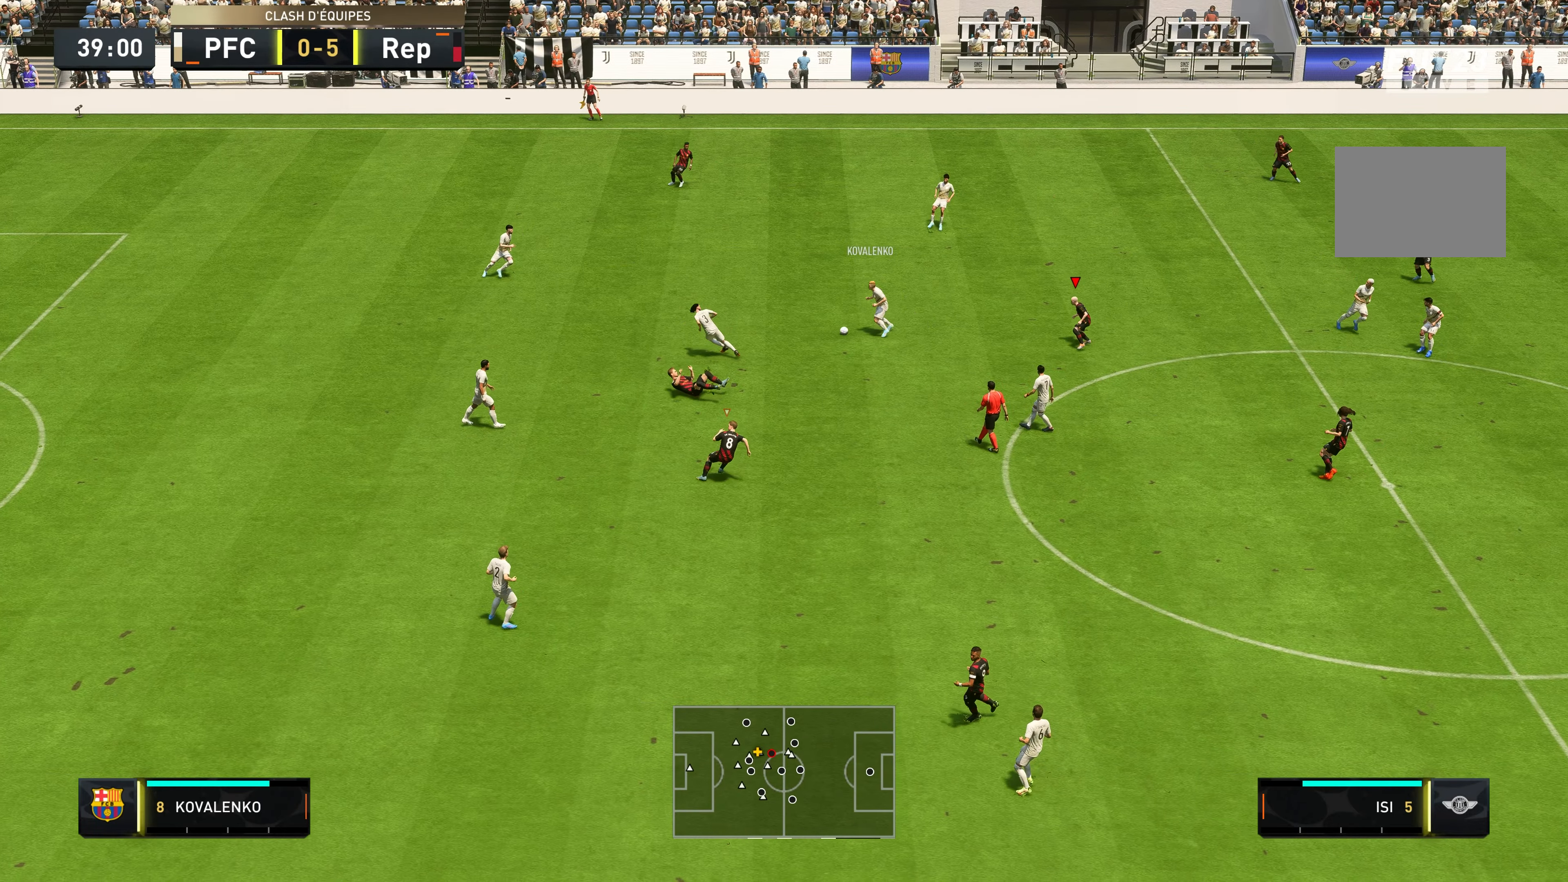
{"buttons": ["R2"], "left_stick": "left", "right_stick": "center", "events": [[167, "R2", "down"], [417, "left_stick", "left"]]}
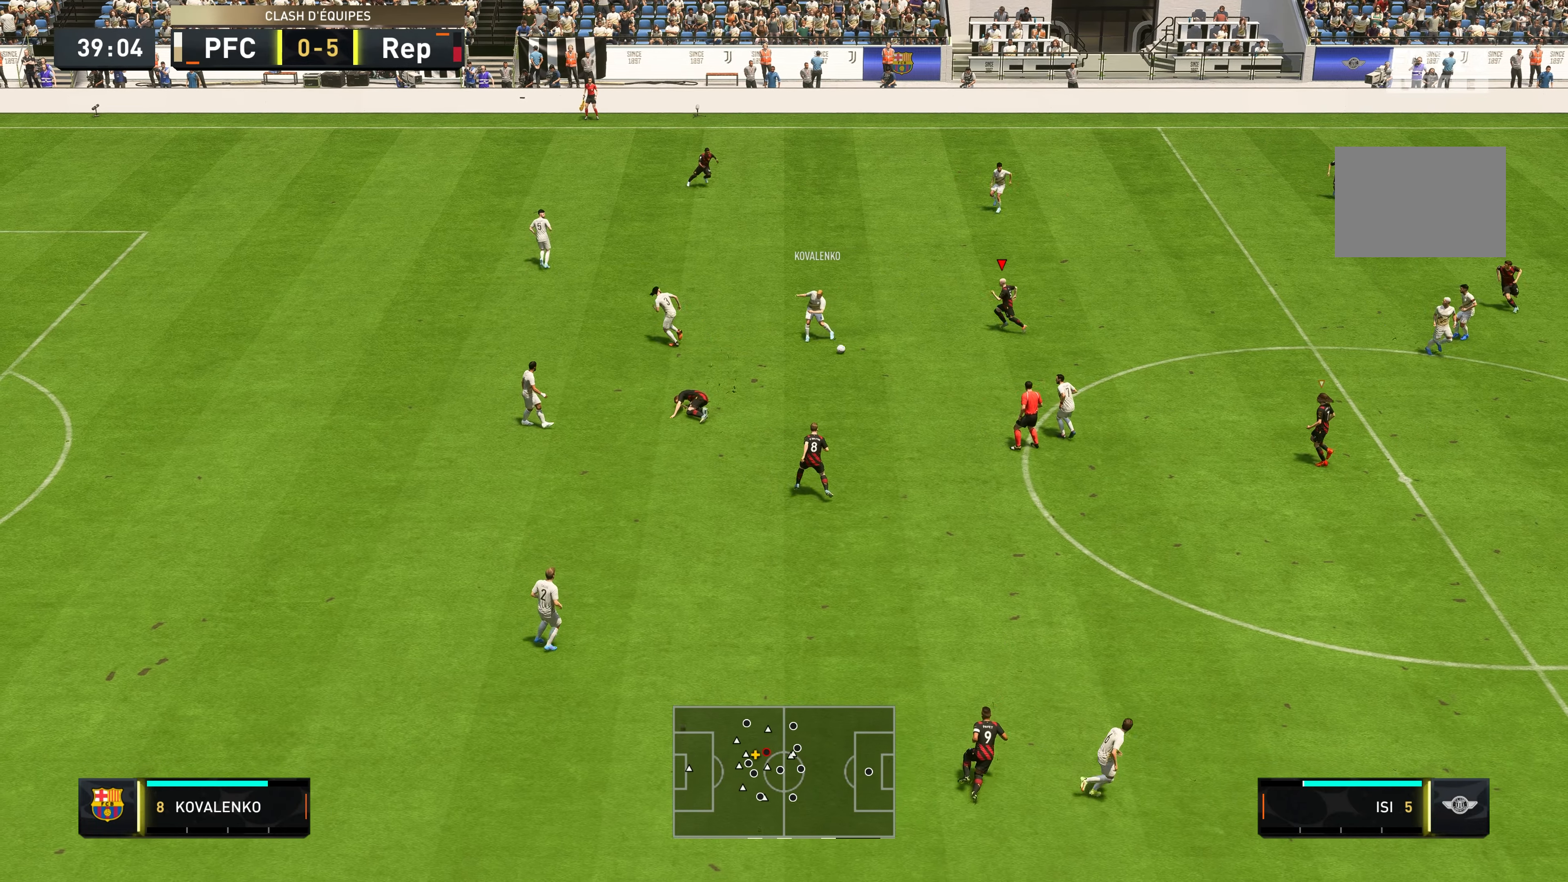
{"buttons": ["L1", "R2"], "left_stick": "down", "right_stick": "center", "events": [[100, "L2", "down"], [183, "left_stick", "down-left"], [317, "left_stick", "down"], [400, "L2", "up"], [483, "L1", "down"]]}
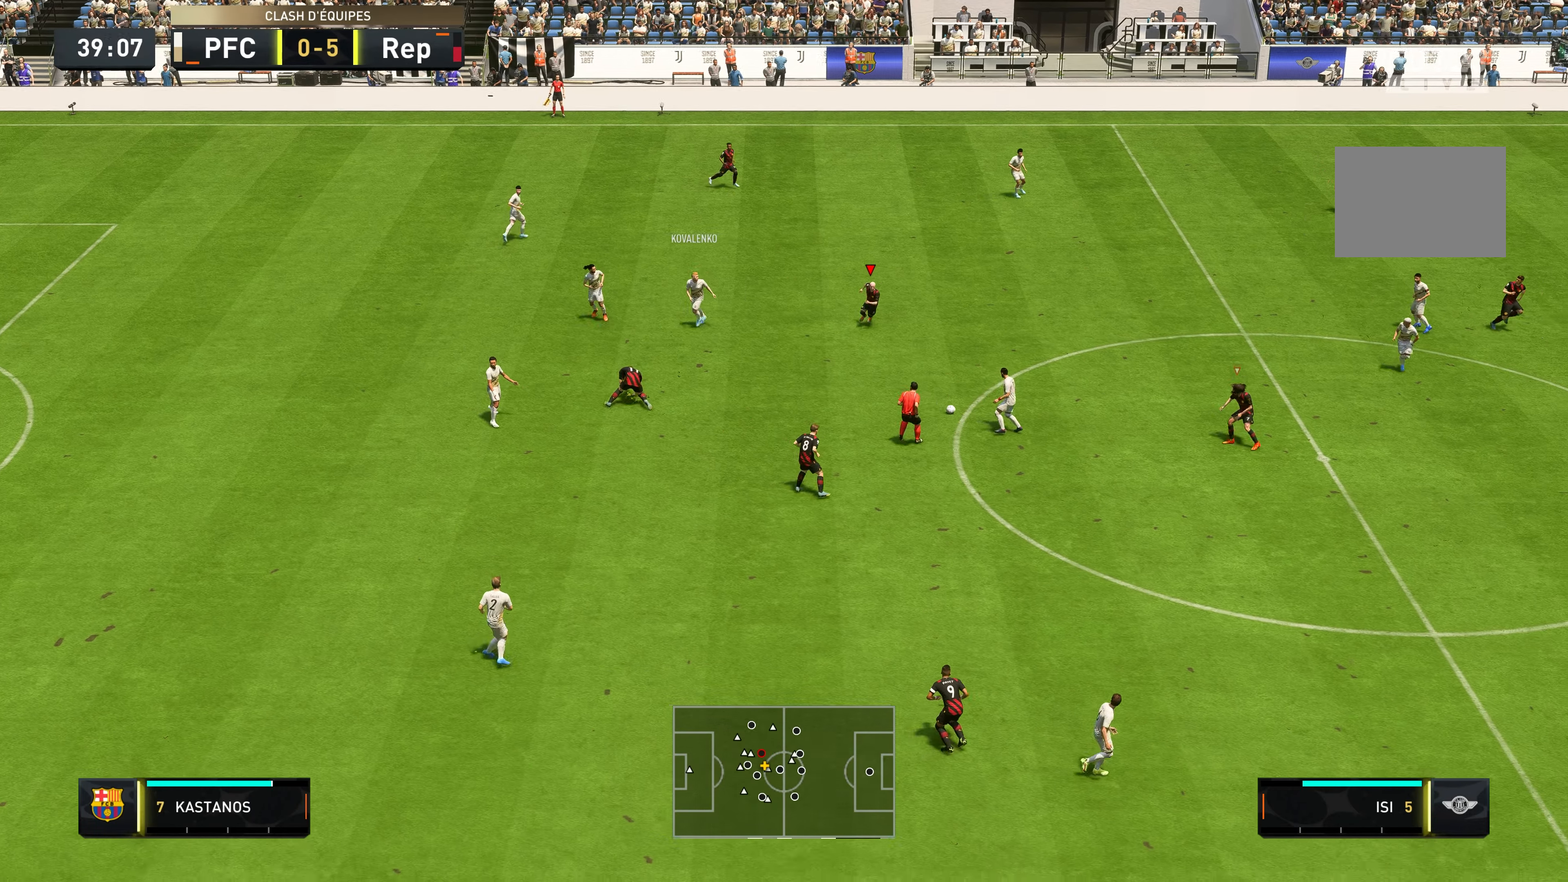
{"buttons": ["L2", "R2"], "left_stick": "left", "right_stick": "center", "events": [[50, "left_stick", "down-left"], [117, "L1", "up"], [183, "left_stick", "left"], [283, "L2", "down"]]}
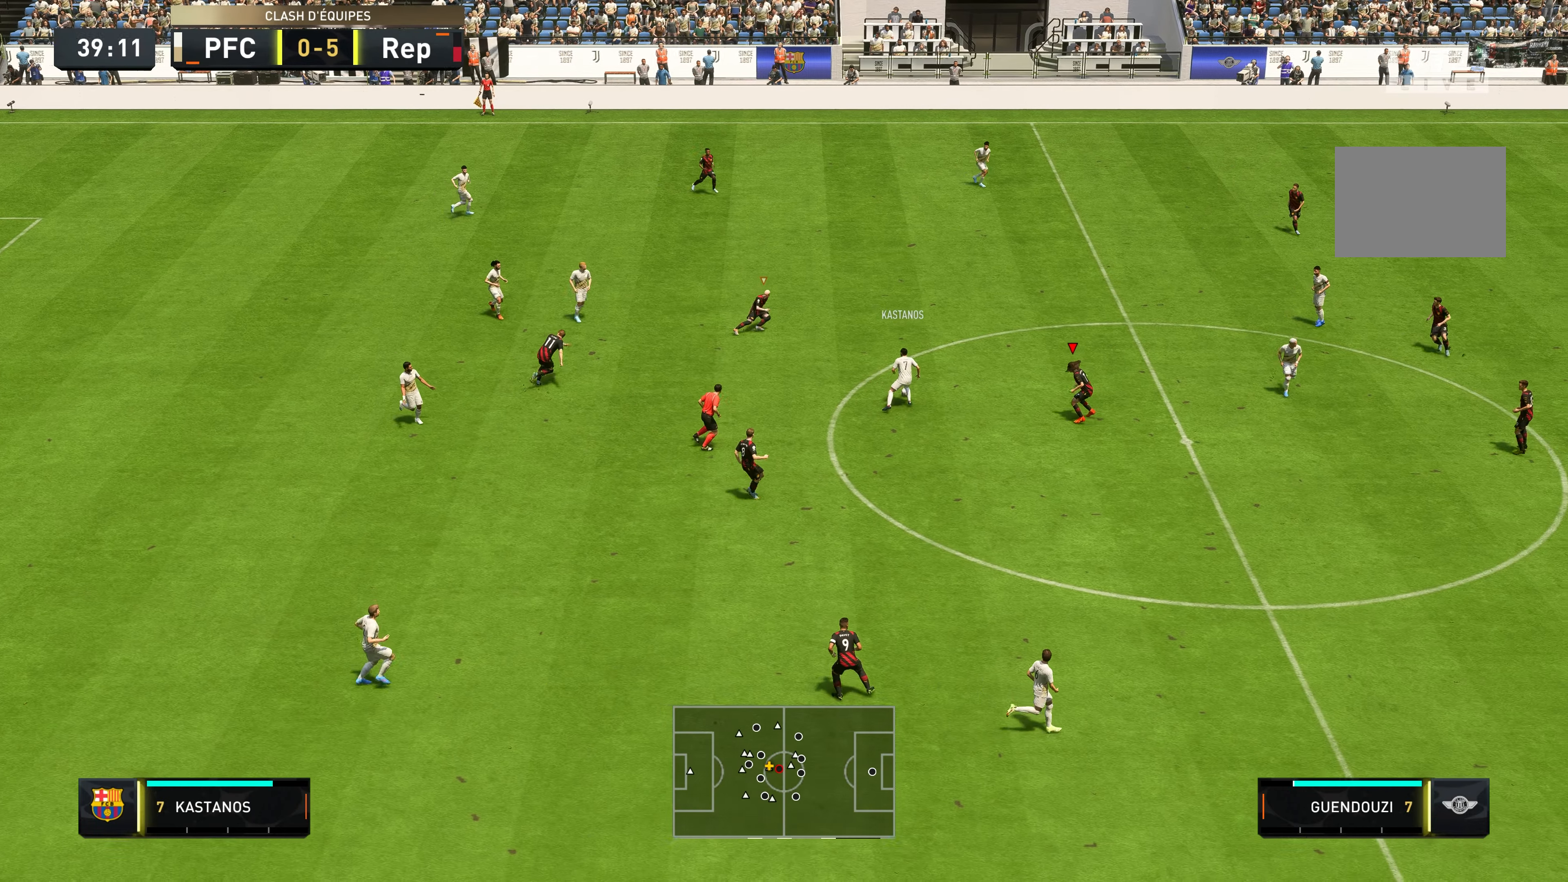
{"buttons": ["R2"], "left_stick": "up", "right_stick": "center", "events": [[117, "left_stick", "up-left"], [250, "left_stick", "up"], [300, "L2", "up"]]}
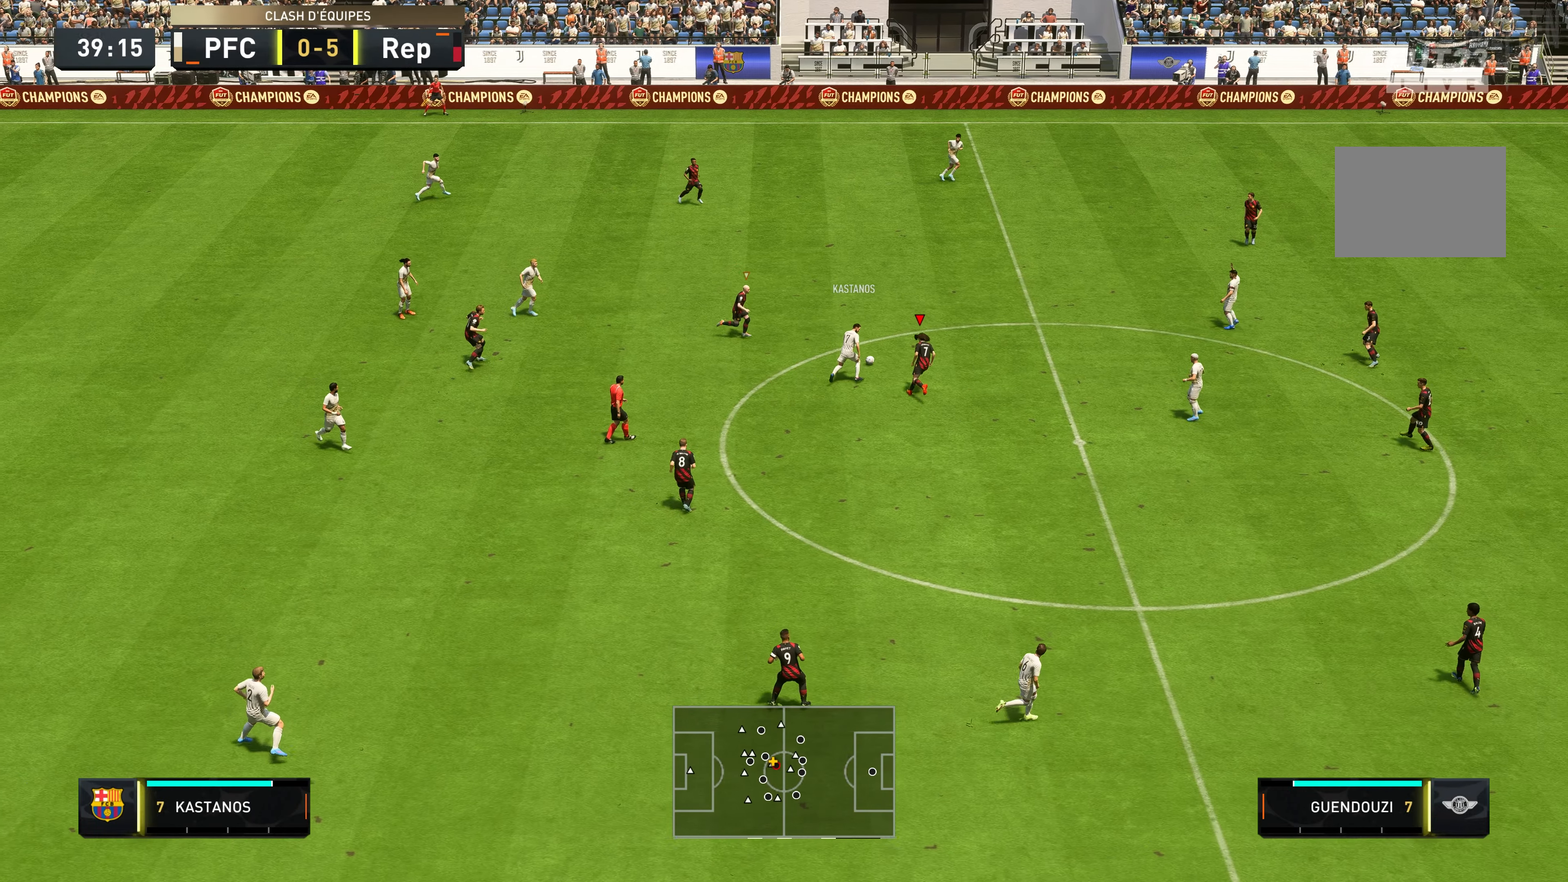
{"buttons": ["R2"], "left_stick": "up", "right_stick": "center", "events": []}
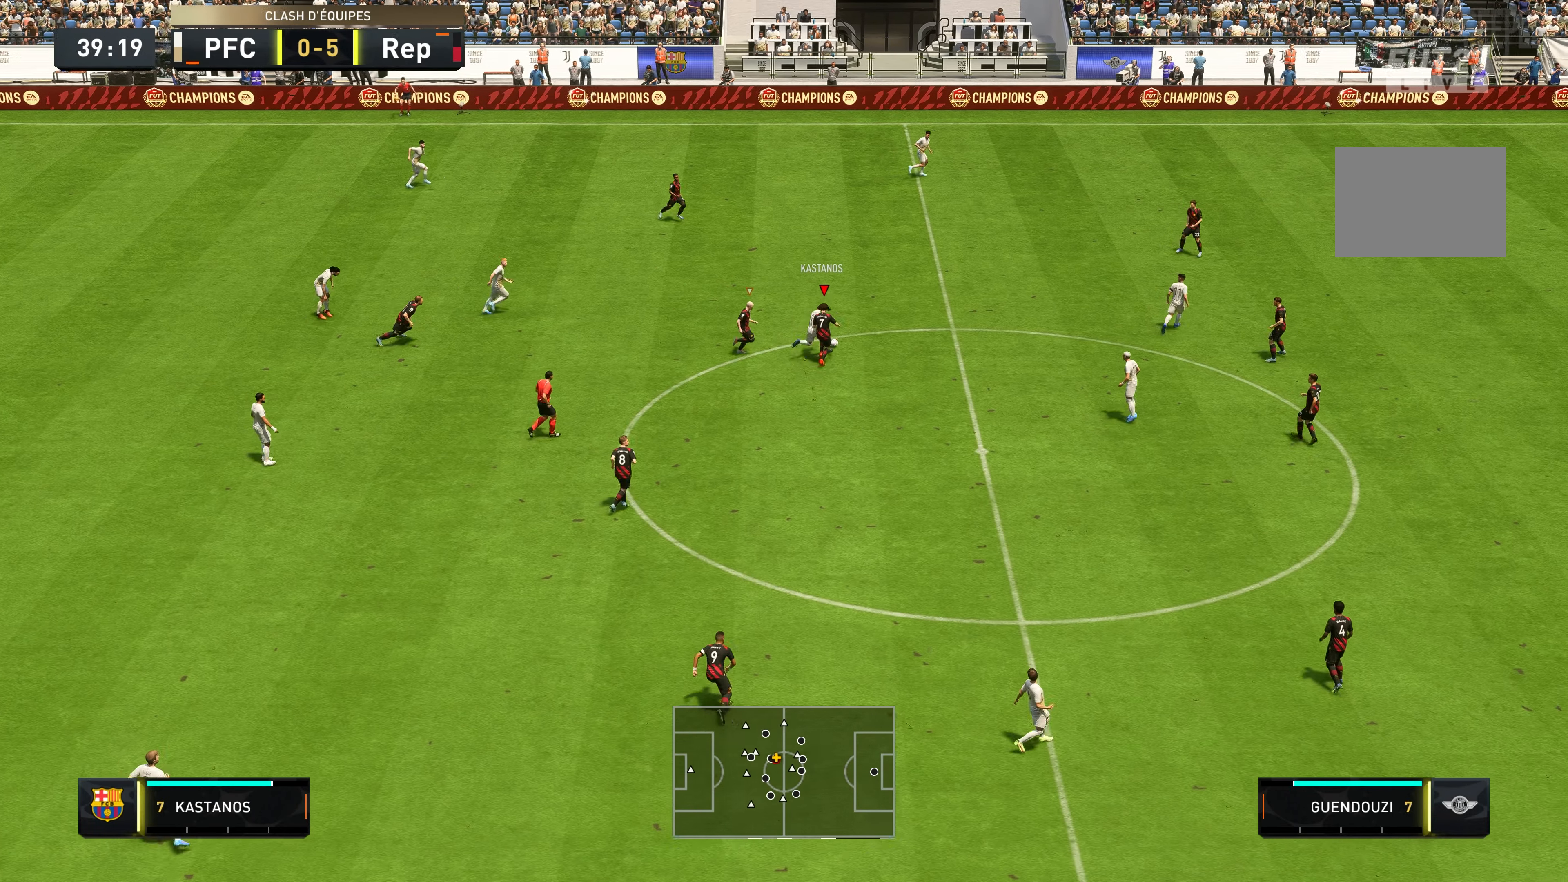
{"buttons": ["R2"], "left_stick": "up-right", "right_stick": "center", "events": [[283, "left_stick", "up-right"]]}
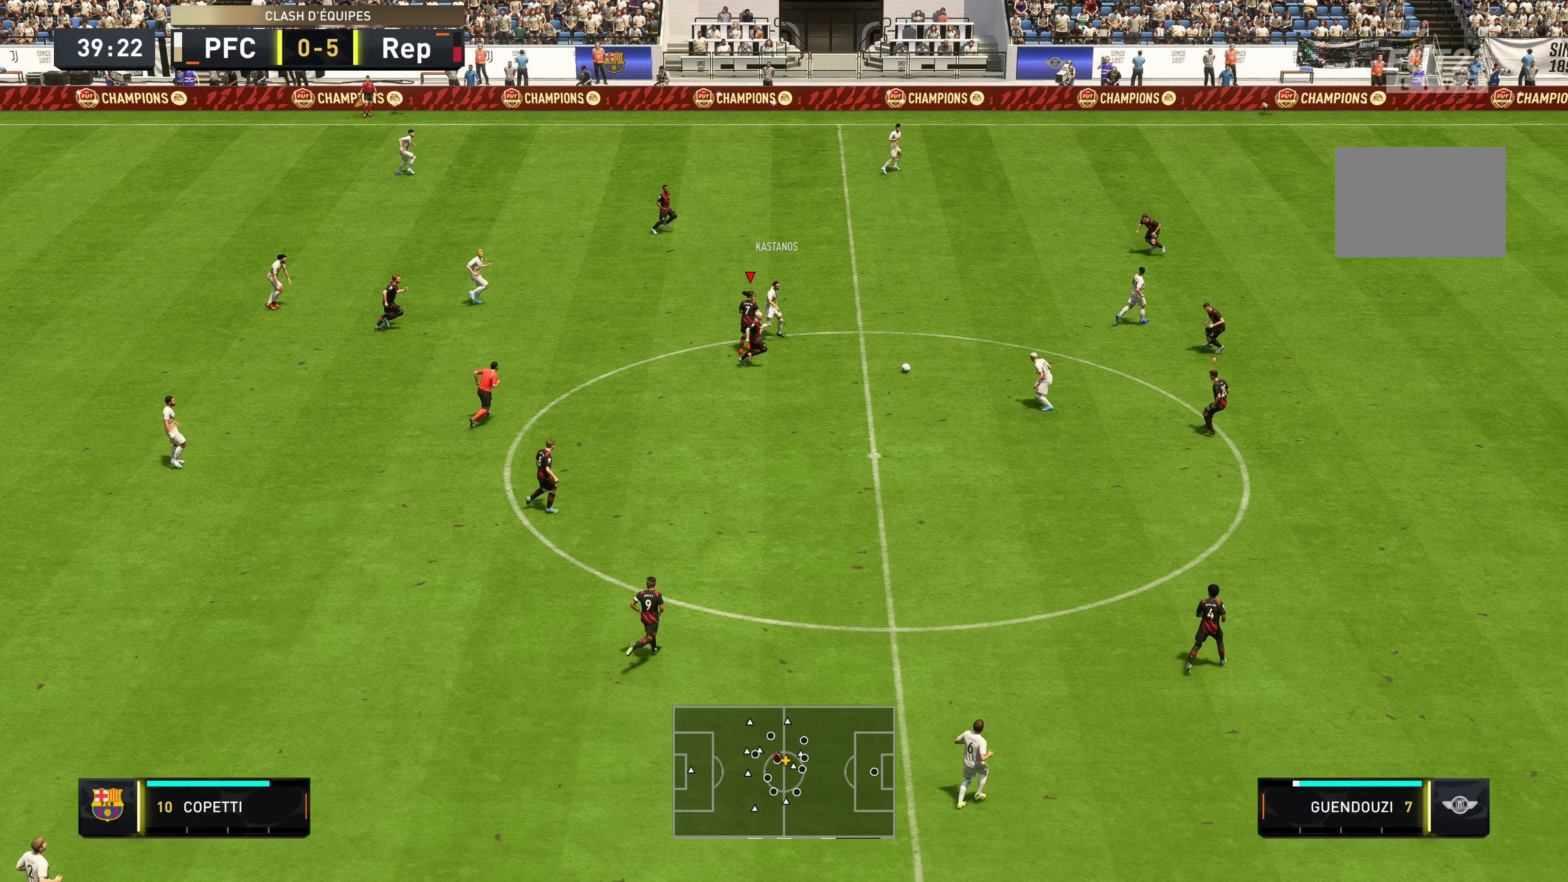
{"buttons": ["L2", "R2"], "left_stick": "up", "right_stick": "center", "events": [[117, "left_stick", "right"], [150, "L1", "down"], [250, "L1", "up"], [284, "left_stick", "up"], [450, "L2", "down"]]}
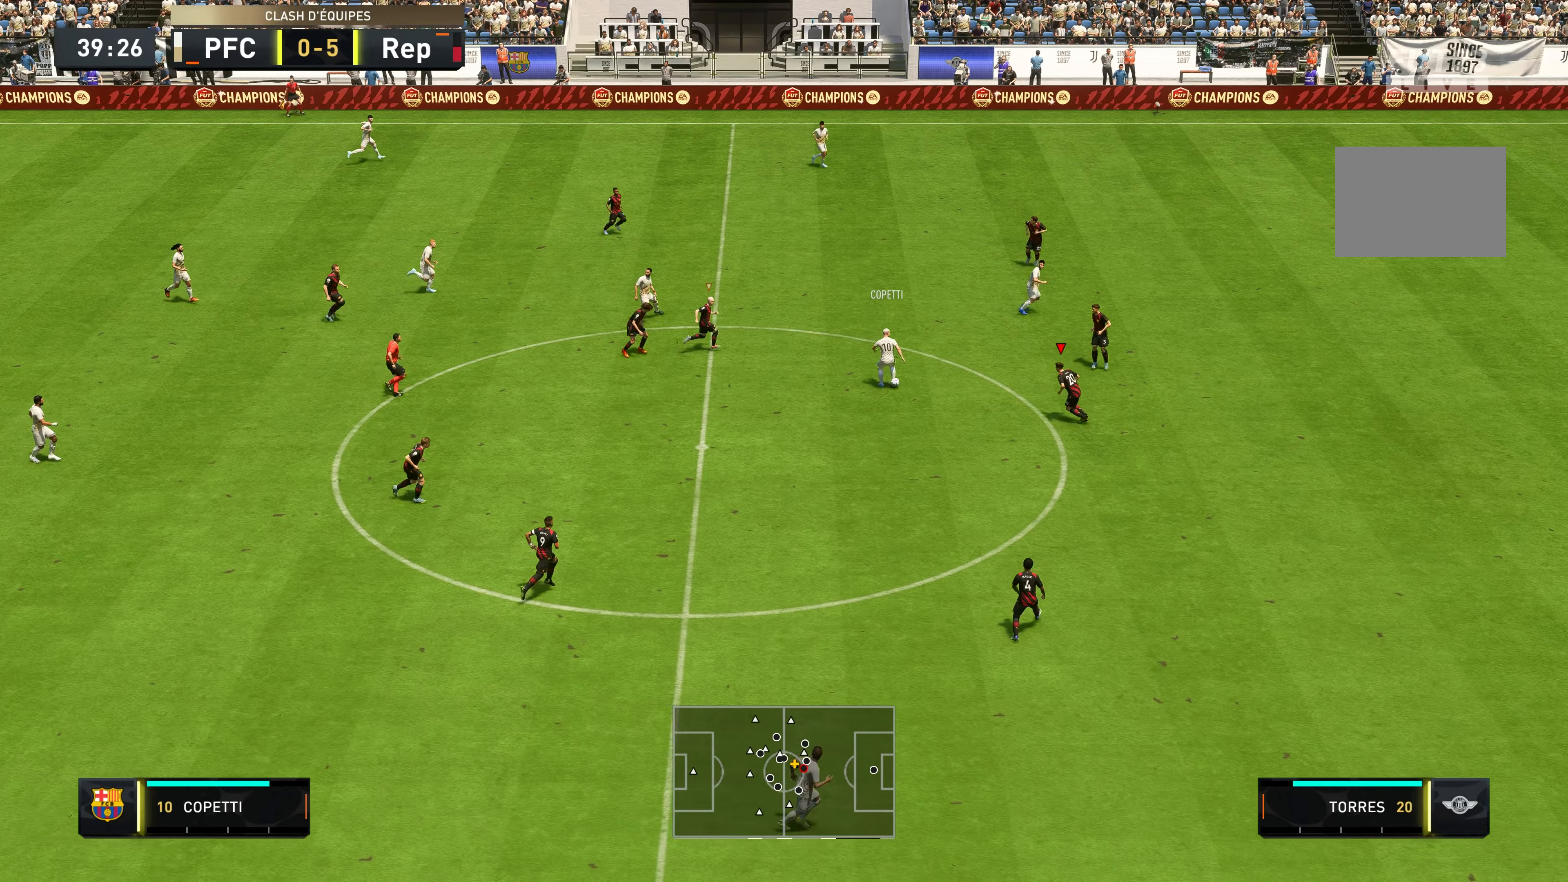
{"buttons": ["L2", "R2"], "left_stick": "left", "right_stick": "center", "events": [[250, "L2", "up"], [350, "left_stick", "up-left"], [467, "L2", "down"], [484, "left_stick", "left"]]}
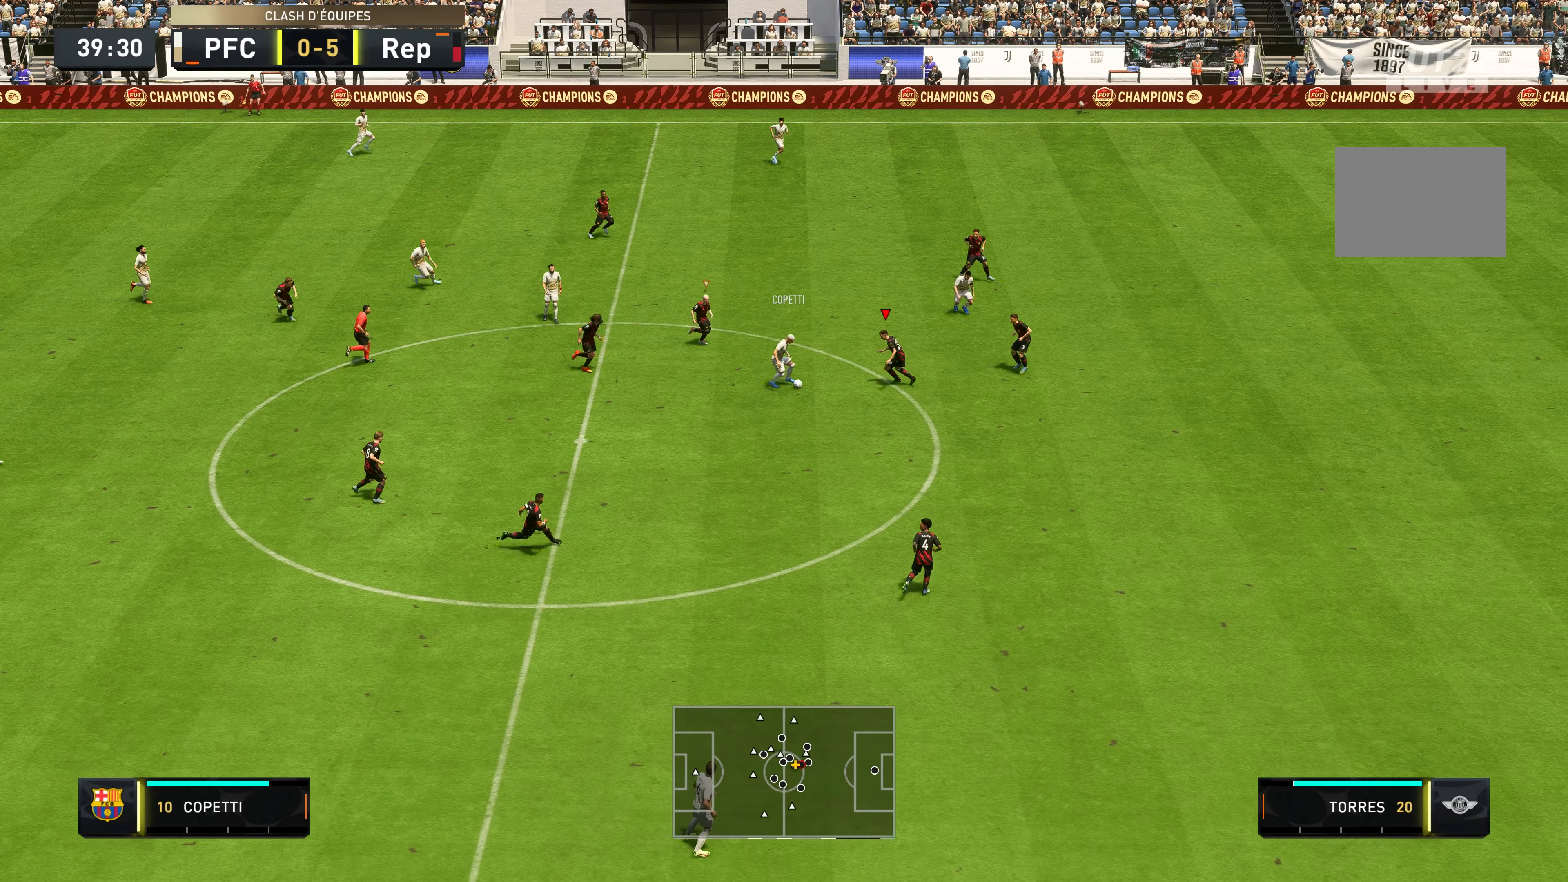
{"buttons": ["R2"], "left_stick": "left", "right_stick": "center", "events": [[117, "left_stick", "down-left"], [184, "B", "down"], [250, "B", "up"], [250, "left_stick", "left"], [300, "L2", "up"]]}
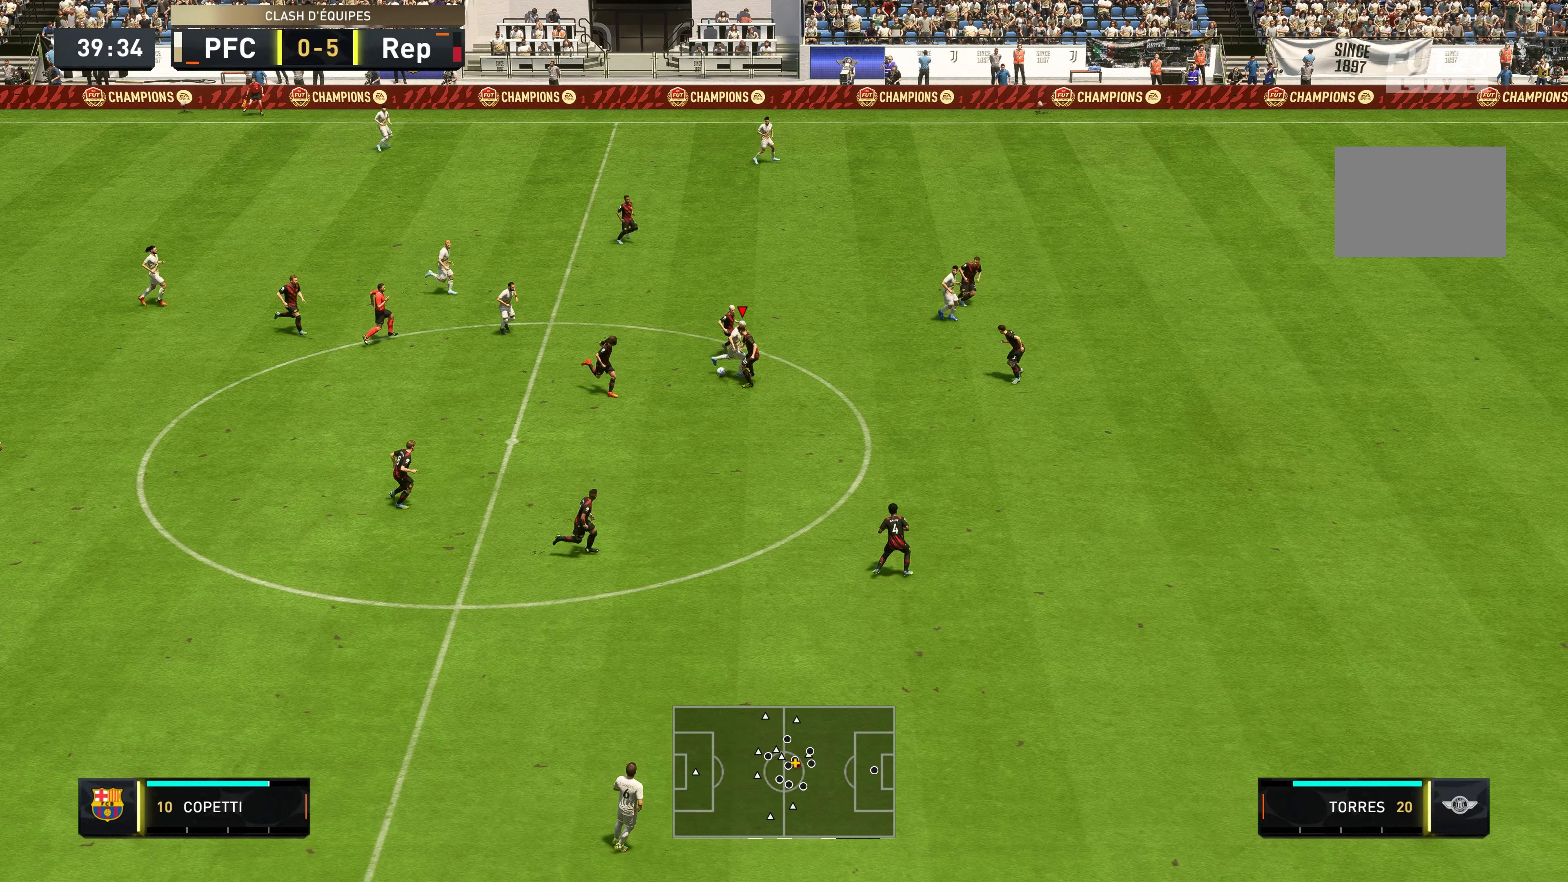
{"buttons": ["R2"], "left_stick": "left", "right_stick": "center", "events": []}
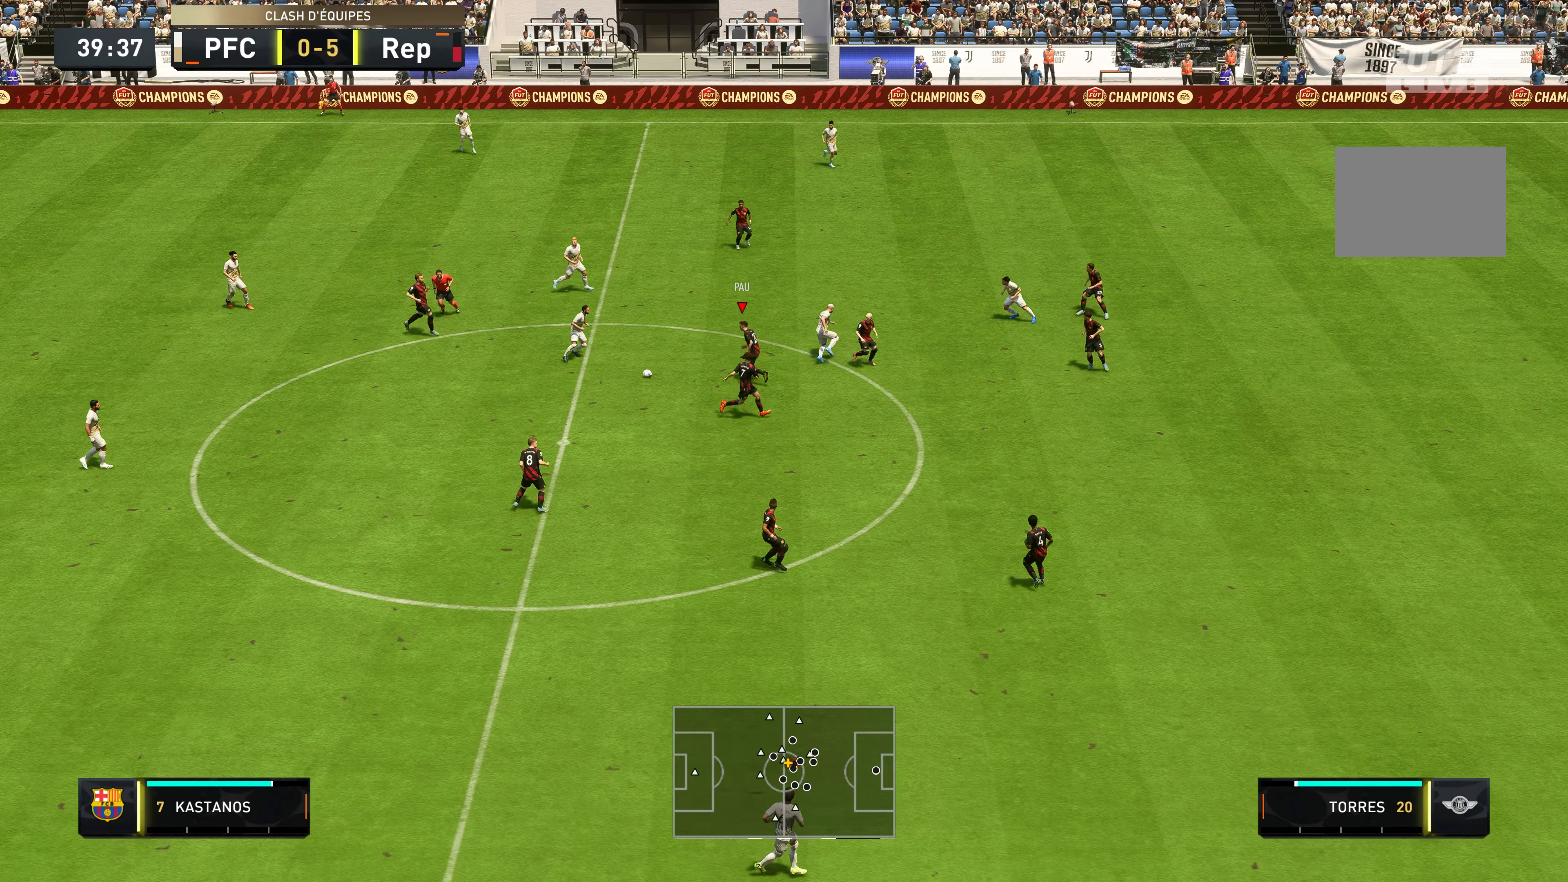
{"buttons": ["R2"], "left_stick": "down-left", "right_stick": "center", "events": [[267, "L2", "down"], [284, "left_stick", "down-left"], [350, "B", "down"], [484, "B", "up"], [500, "L2", "up"]]}
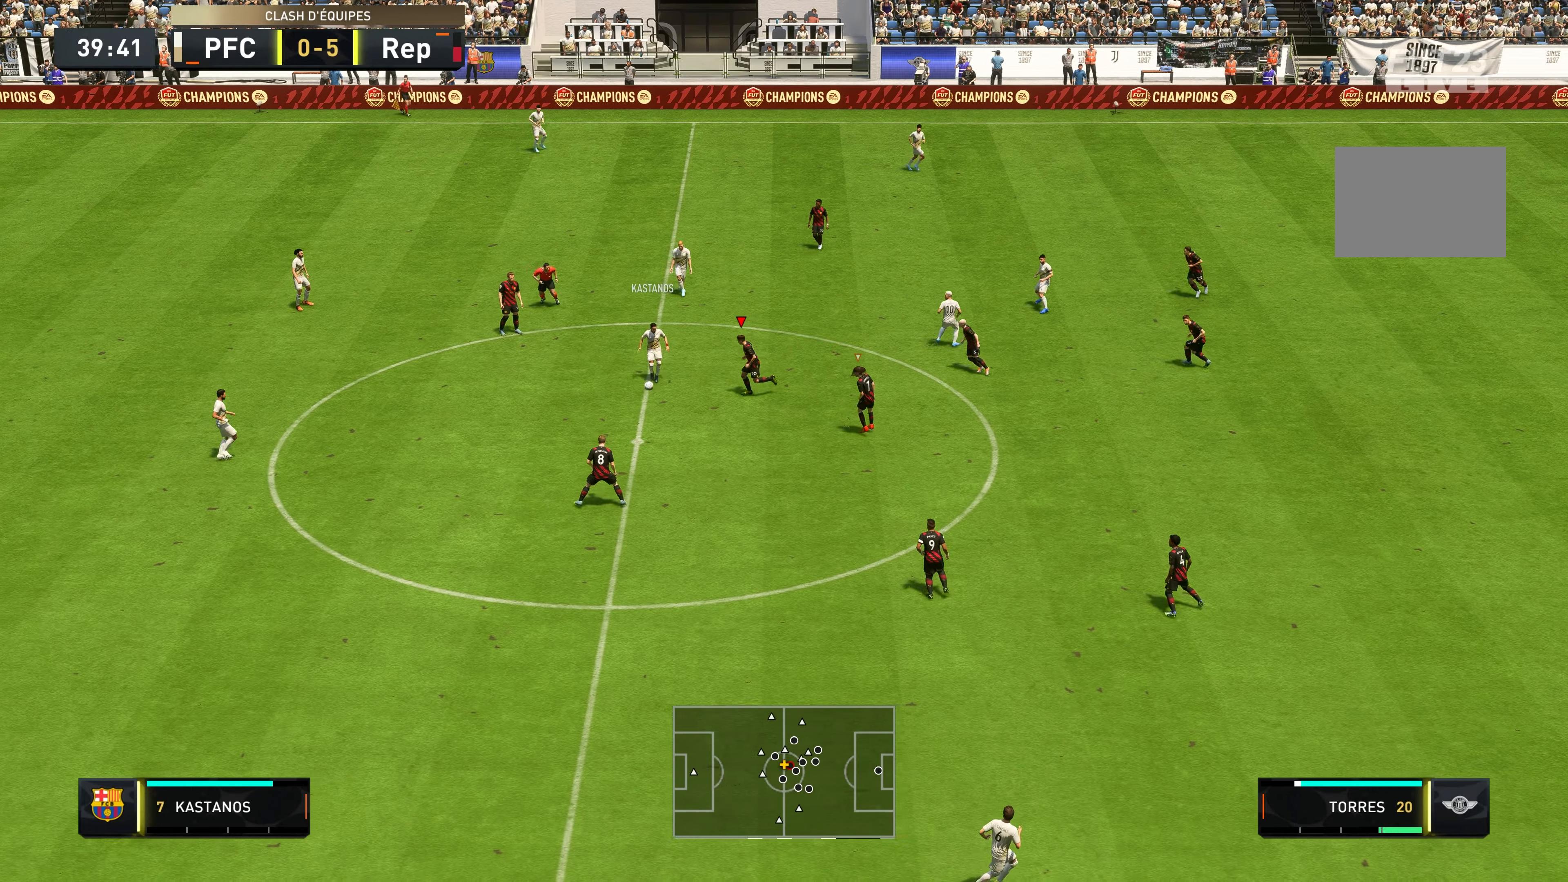
{"buttons": ["R2"], "left_stick": "down-left", "right_stick": "center", "events": []}
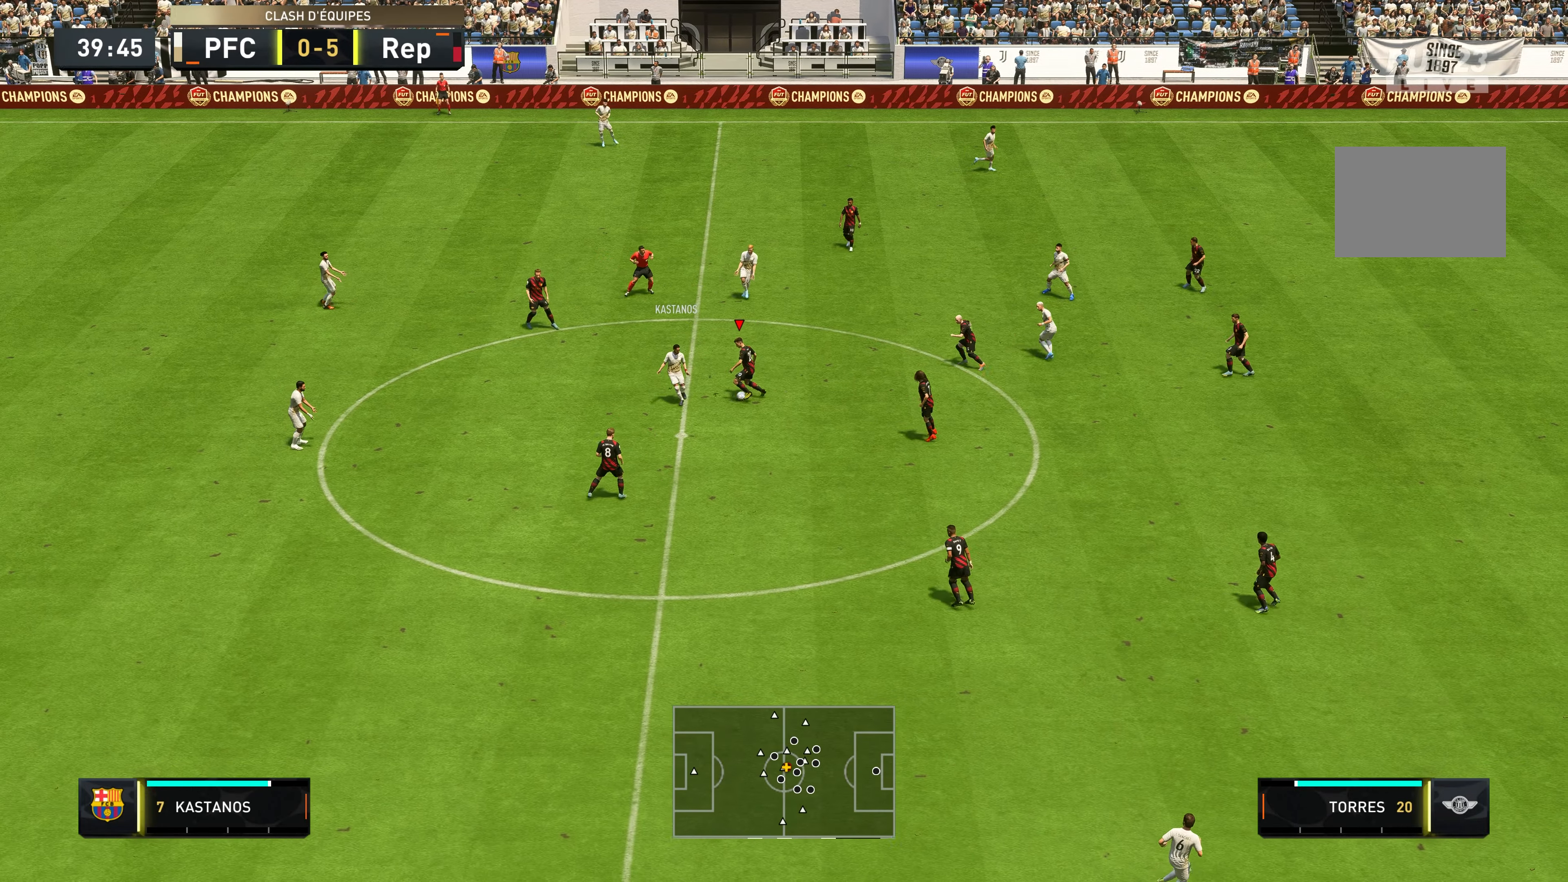
{"buttons": ["R2"], "left_stick": "down-left", "right_stick": "center", "events": []}
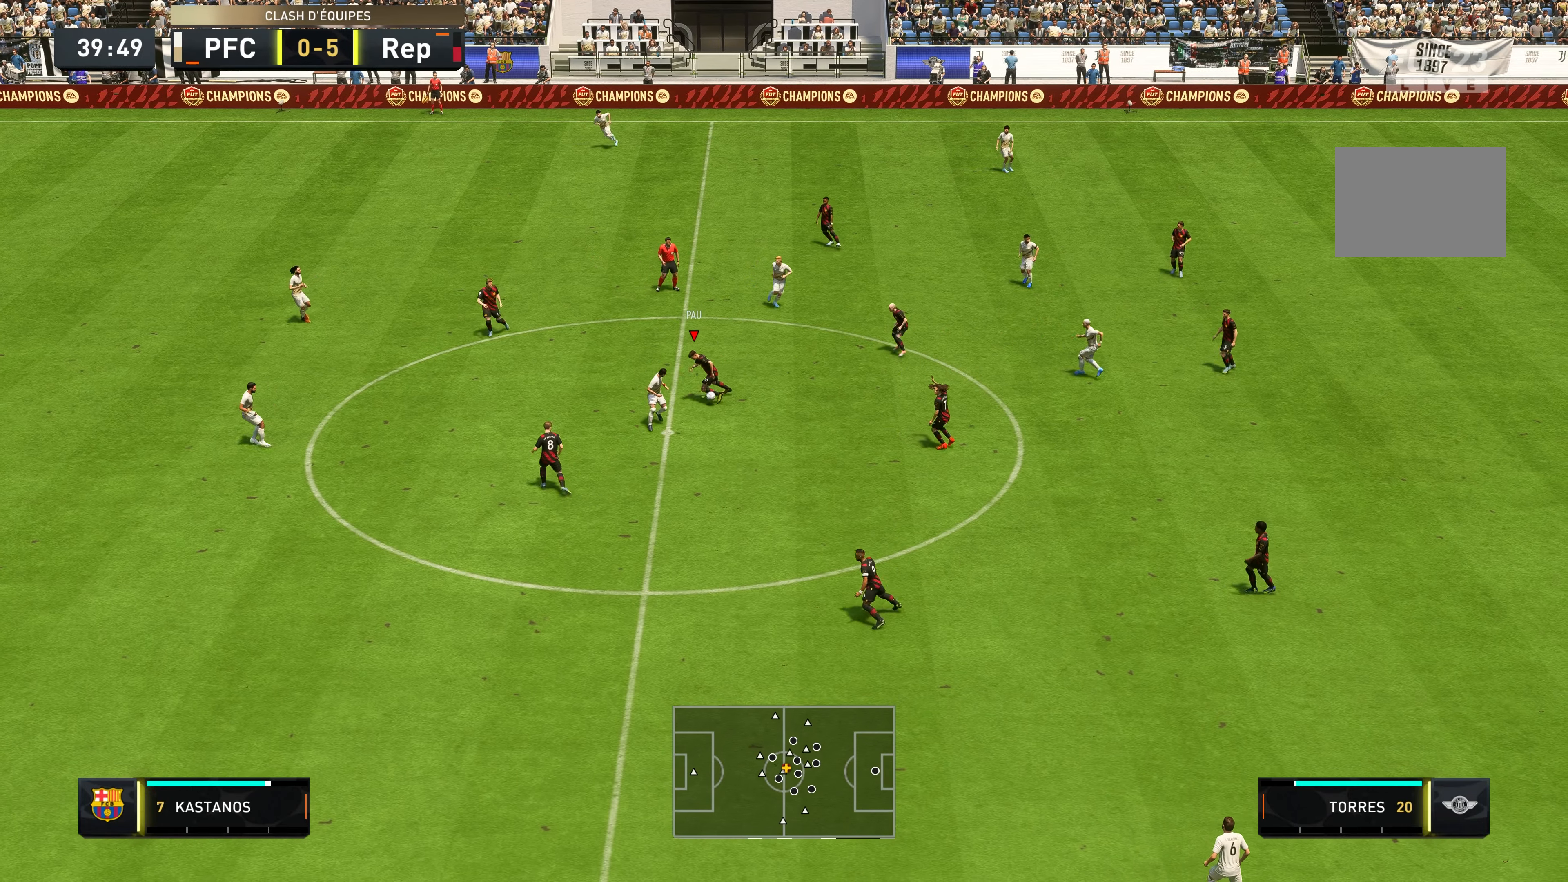
{"buttons": ["R2"], "left_stick": "left", "right_stick": "center", "events": [[50, "R2", "up"], [50, "left_stick", "left"], [84, "Y", "down"], [150, "left_stick", "up-left"], [250, "Y", "up"], [367, "R2", "down"], [450, "left_stick", "left"]]}
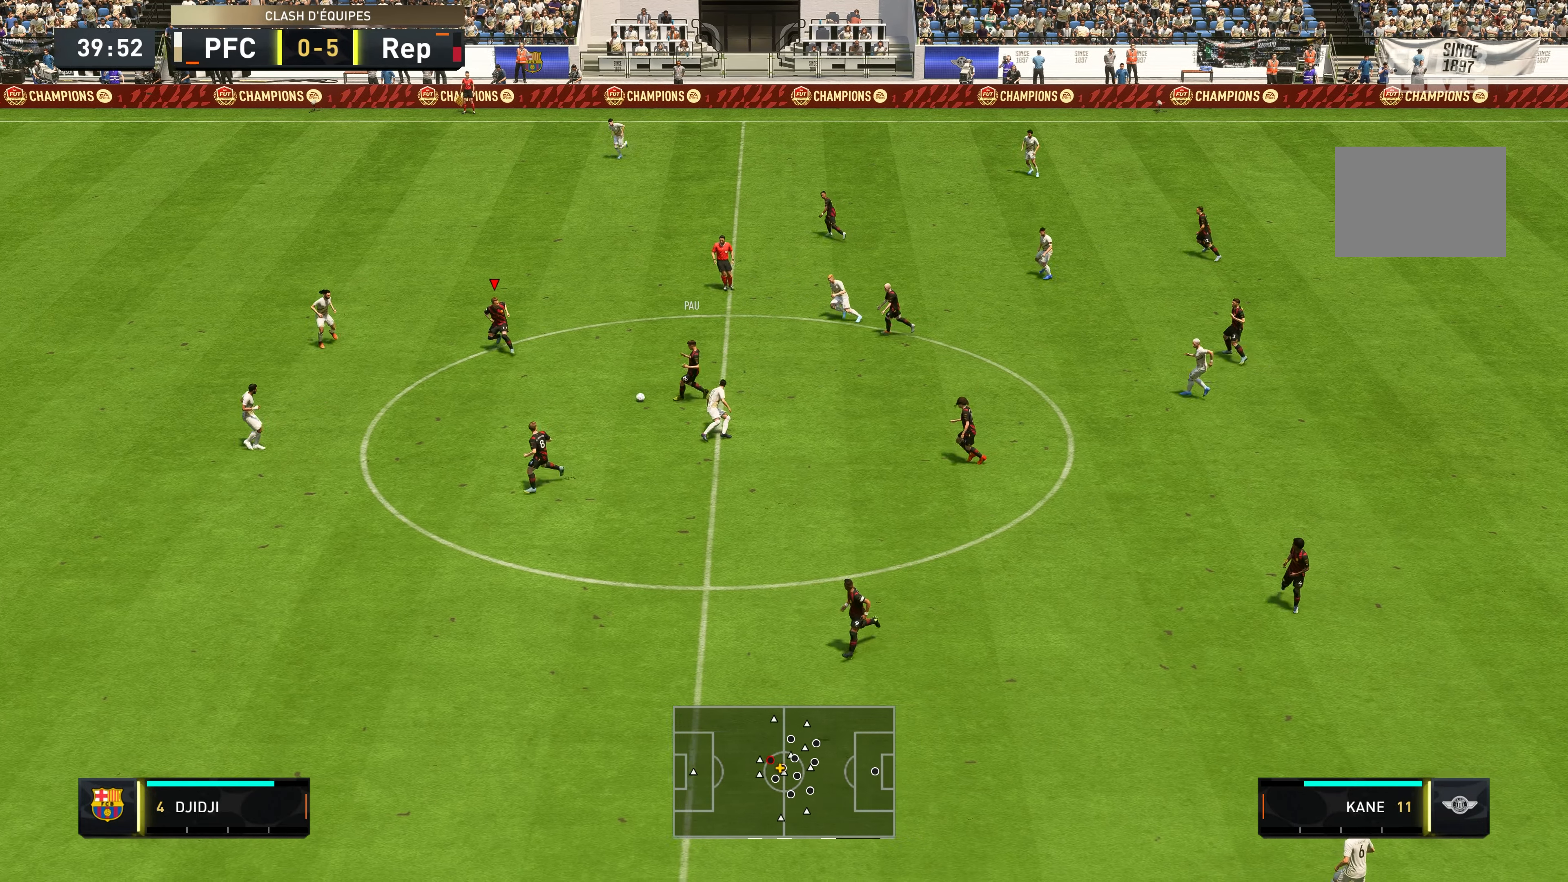
{"buttons": ["R2"], "left_stick": "up-left", "right_stick": "center", "events": [[450, "left_stick", "up-left"]]}
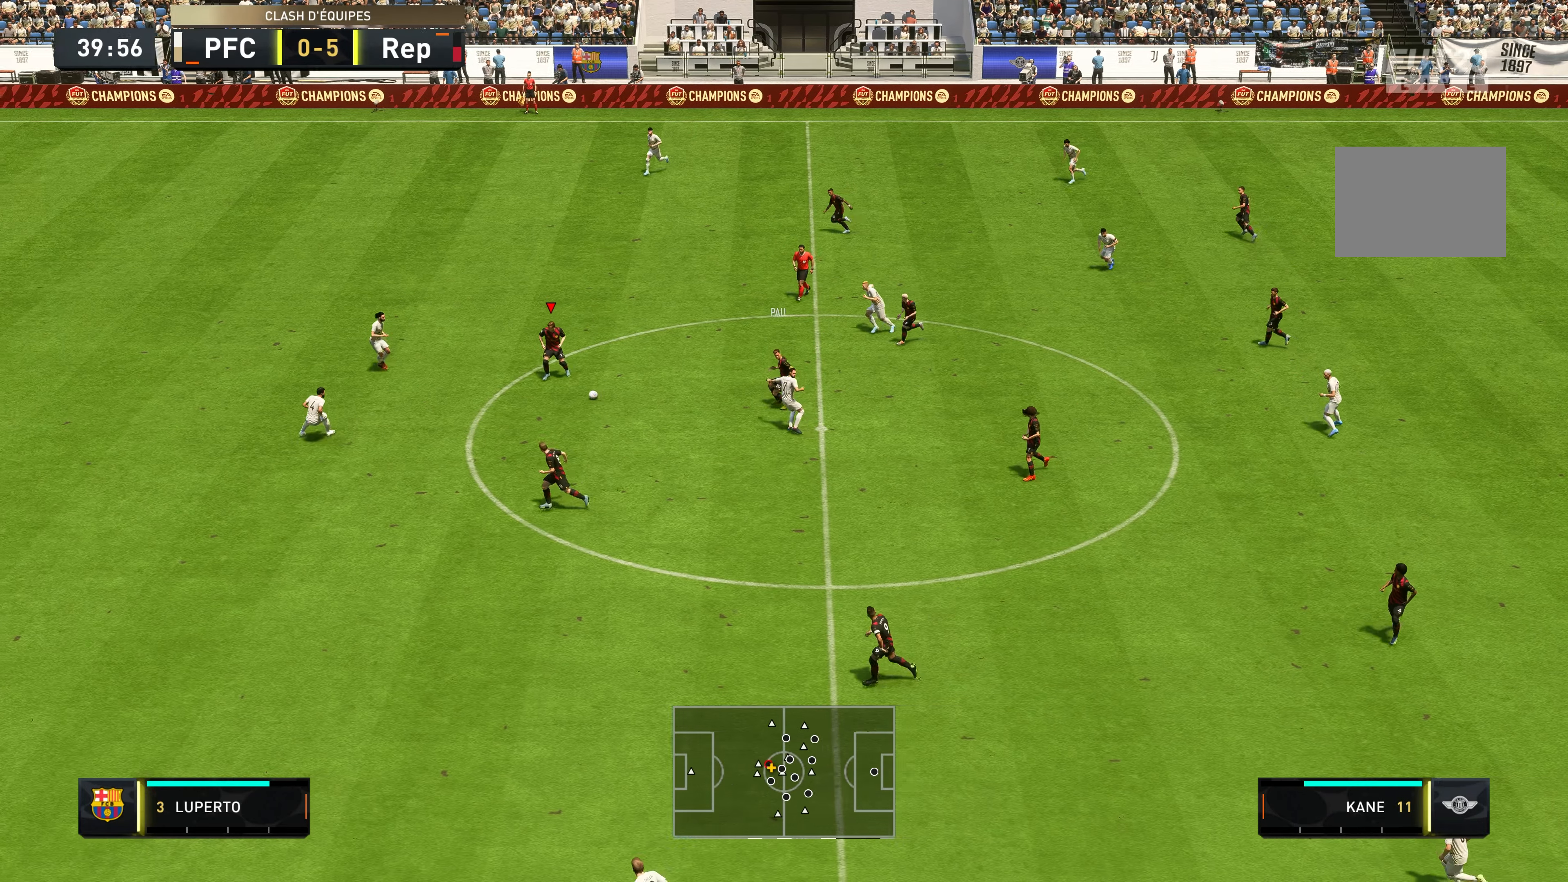
{"buttons": [], "left_stick": "down", "right_stick": "center", "events": [[67, "R2", "up"], [84, "left_stick", "up"], [317, "left_stick", "down-right"], [417, "left_stick", "down"]]}
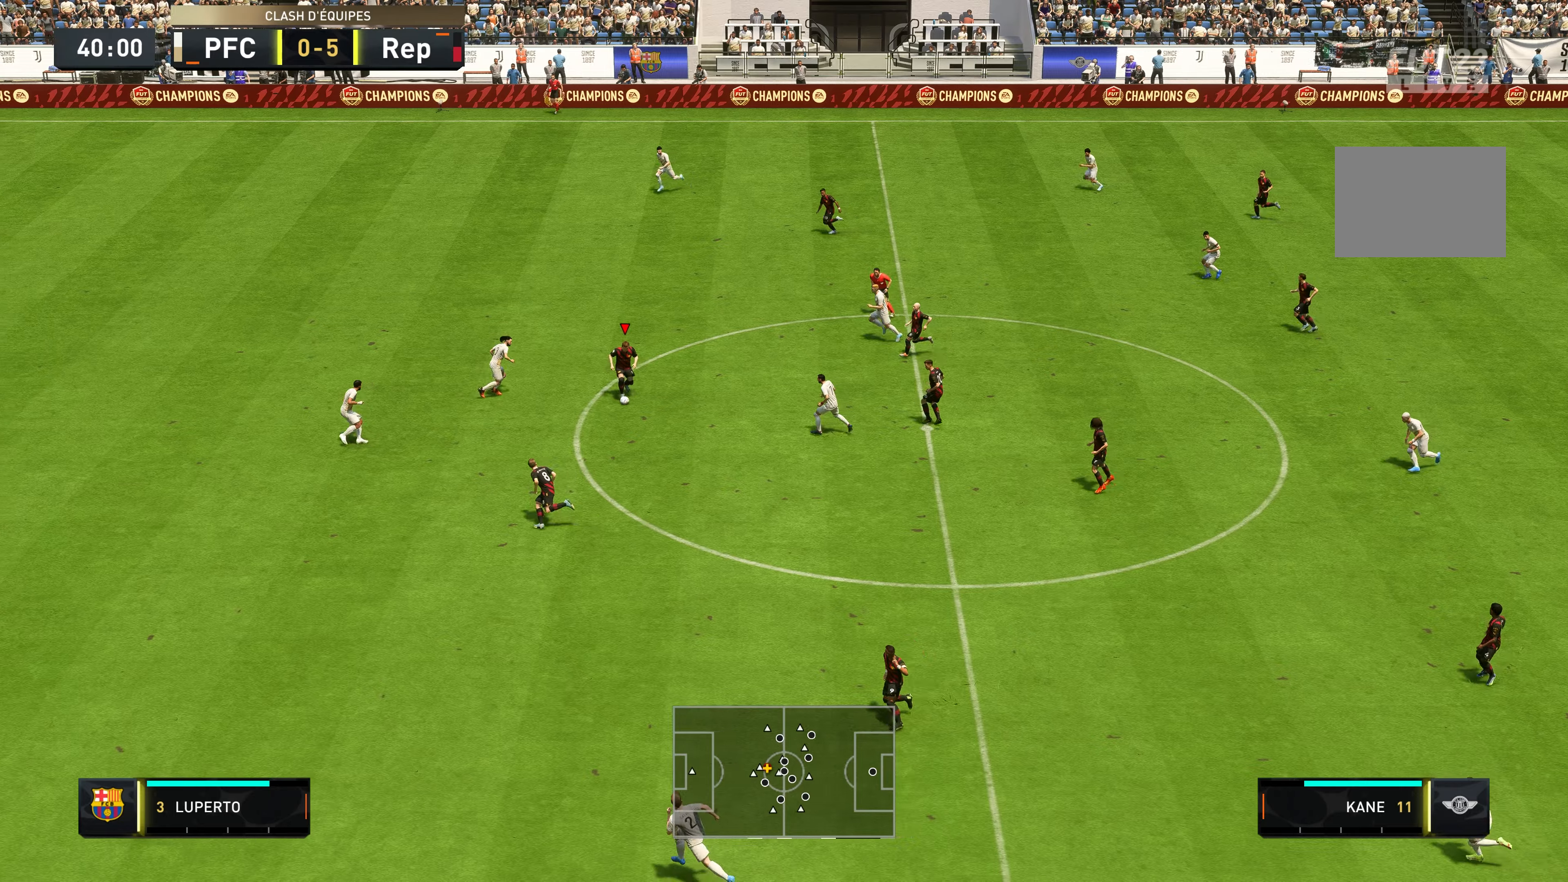
{"buttons": ["R2"], "left_stick": "left", "right_stick": "center", "events": [[50, "Y", "down"], [216, "Y", "up"], [216, "left_stick", "down-left"], [233, "R2", "down"], [383, "left_stick", "left"]]}
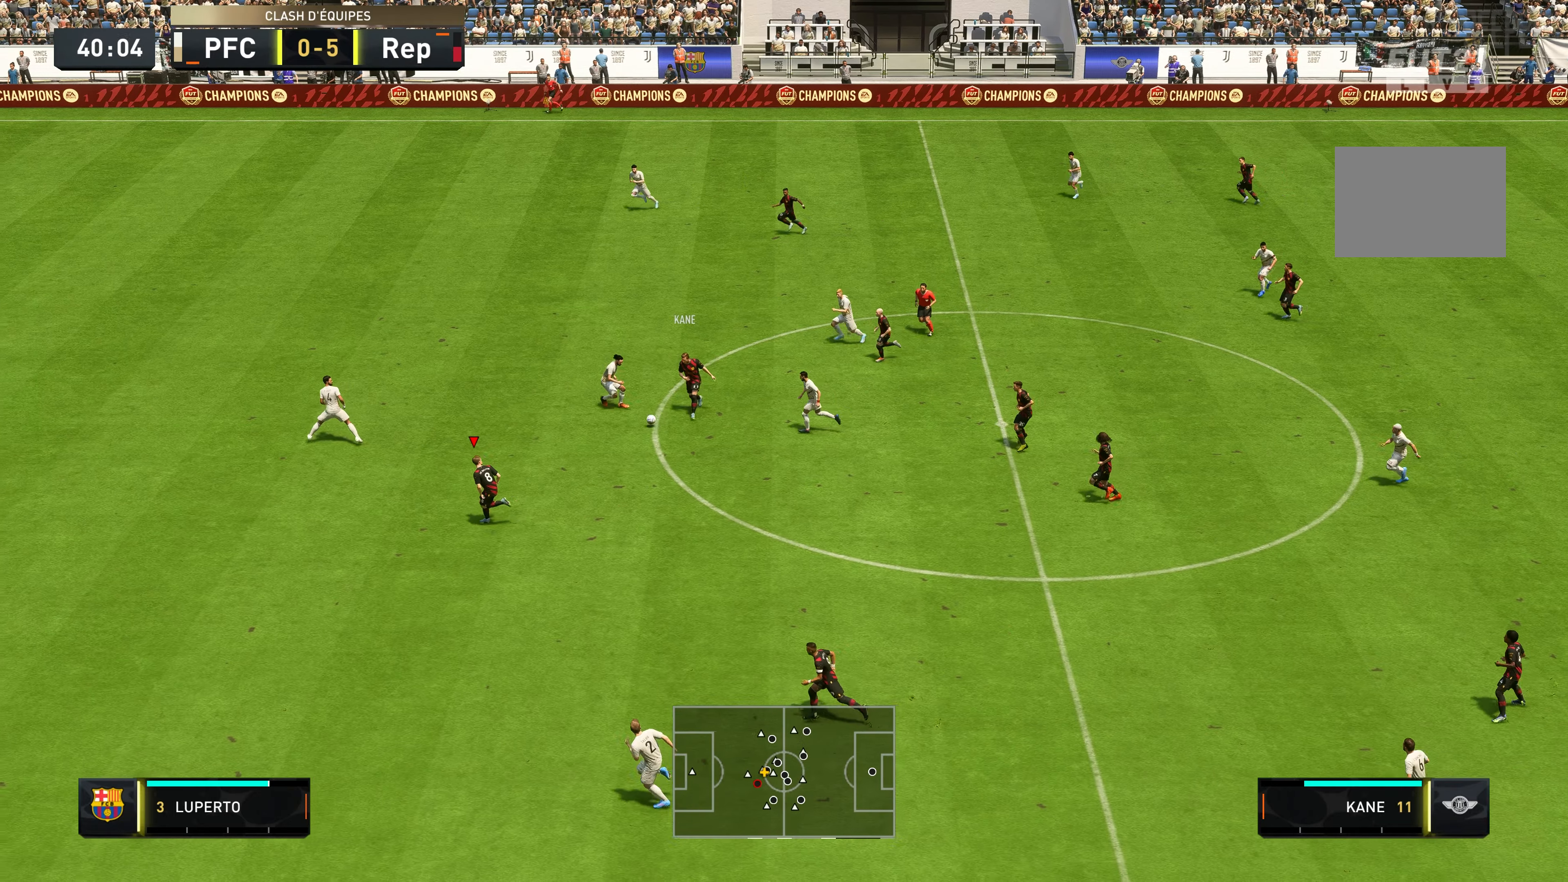
{"buttons": ["R2"], "left_stick": "left", "right_stick": "center", "events": []}
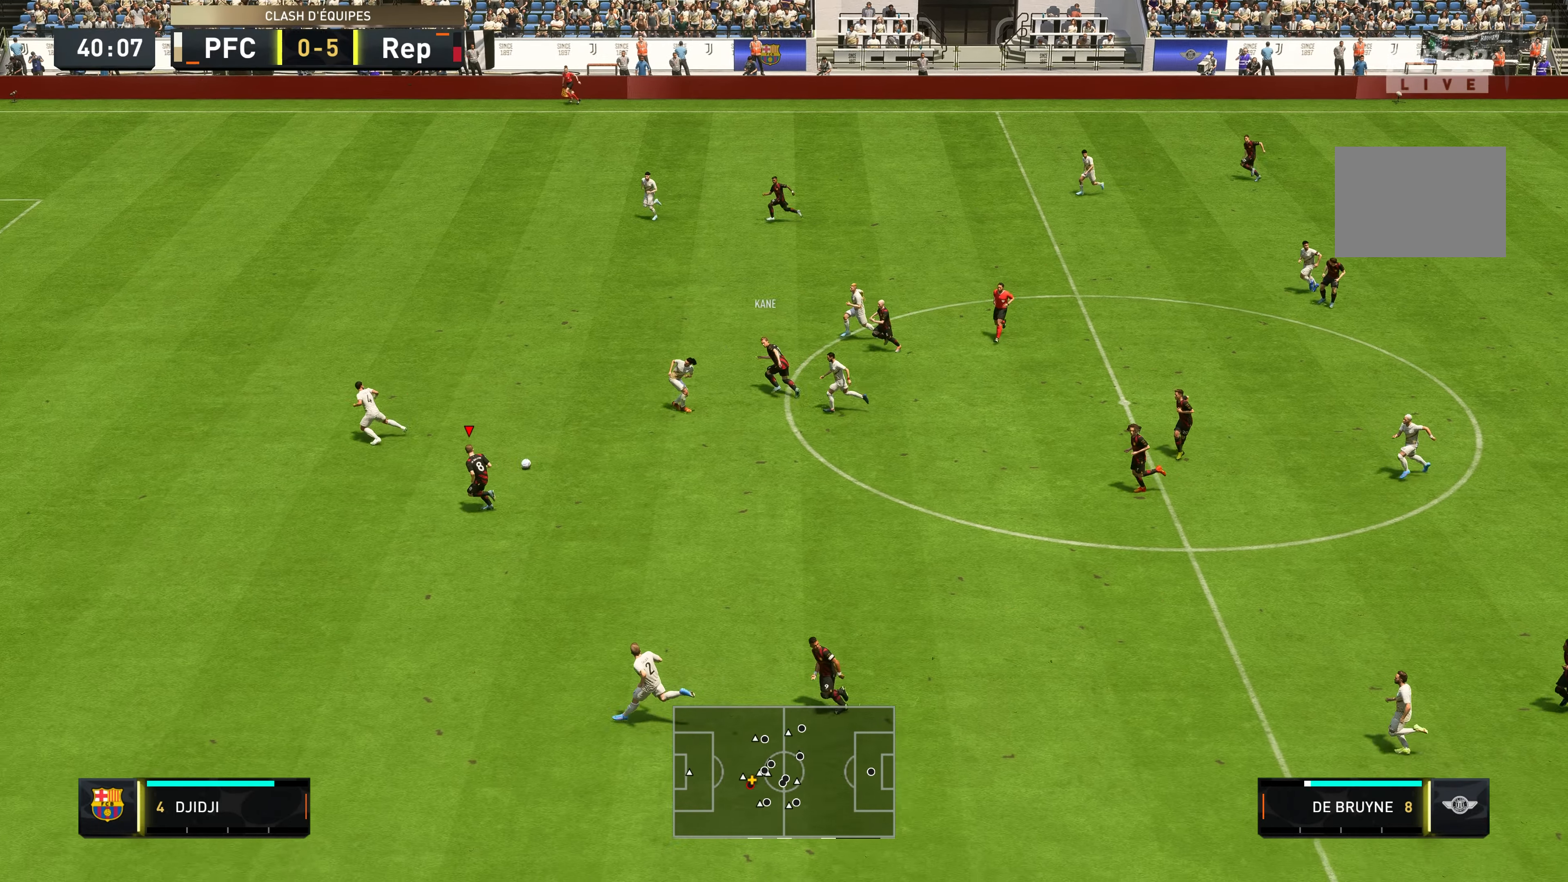
{"buttons": ["R2"], "left_stick": "left", "right_stick": "center", "events": []}
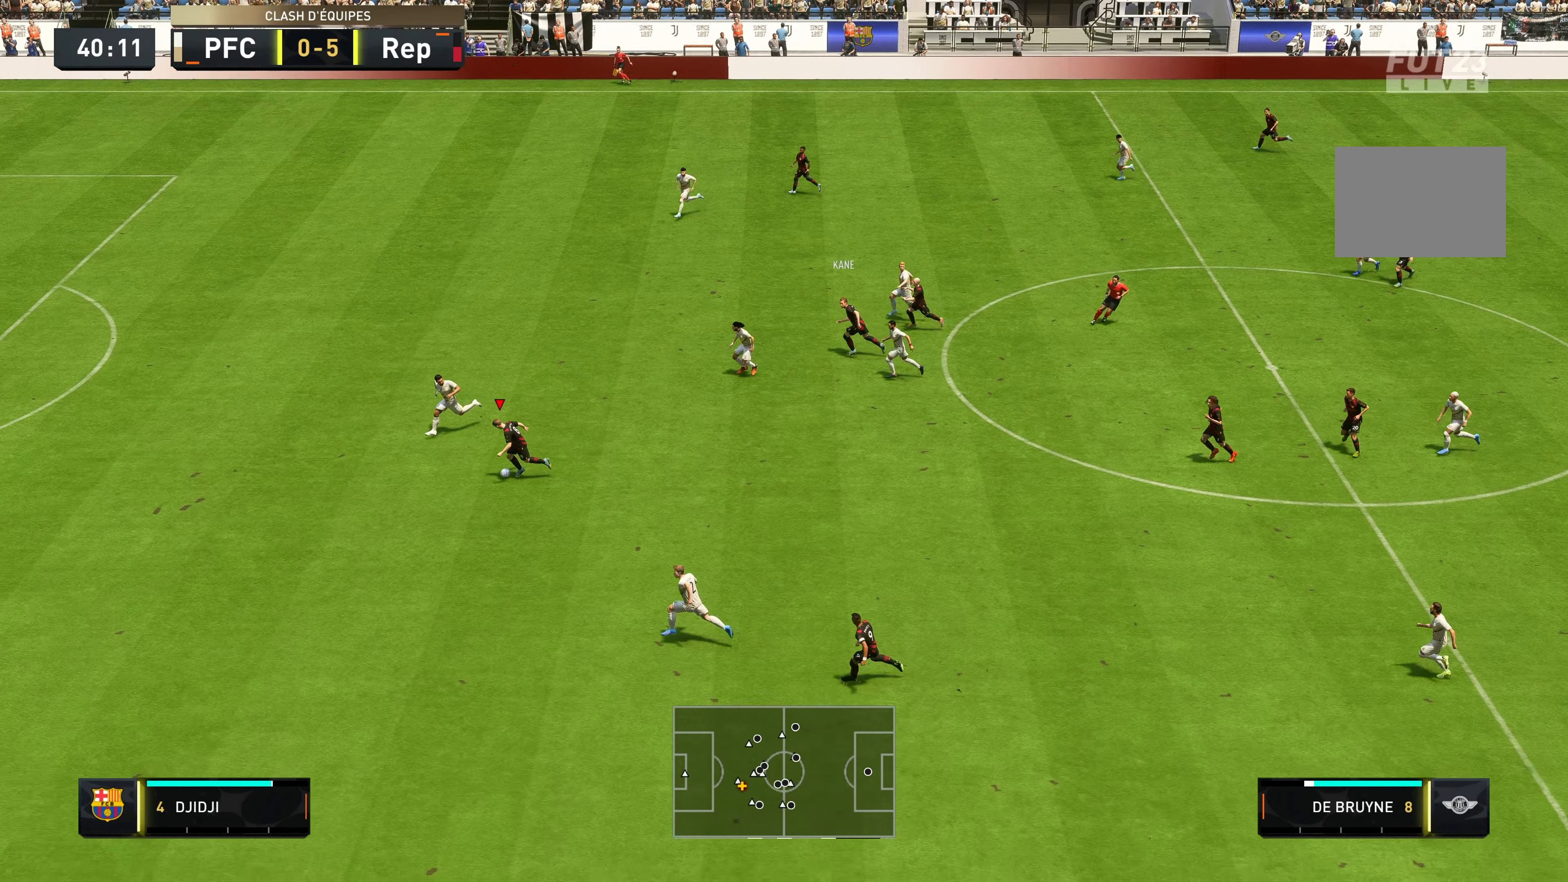
{"buttons": ["R2"], "left_stick": "left", "right_stick": "center", "events": []}
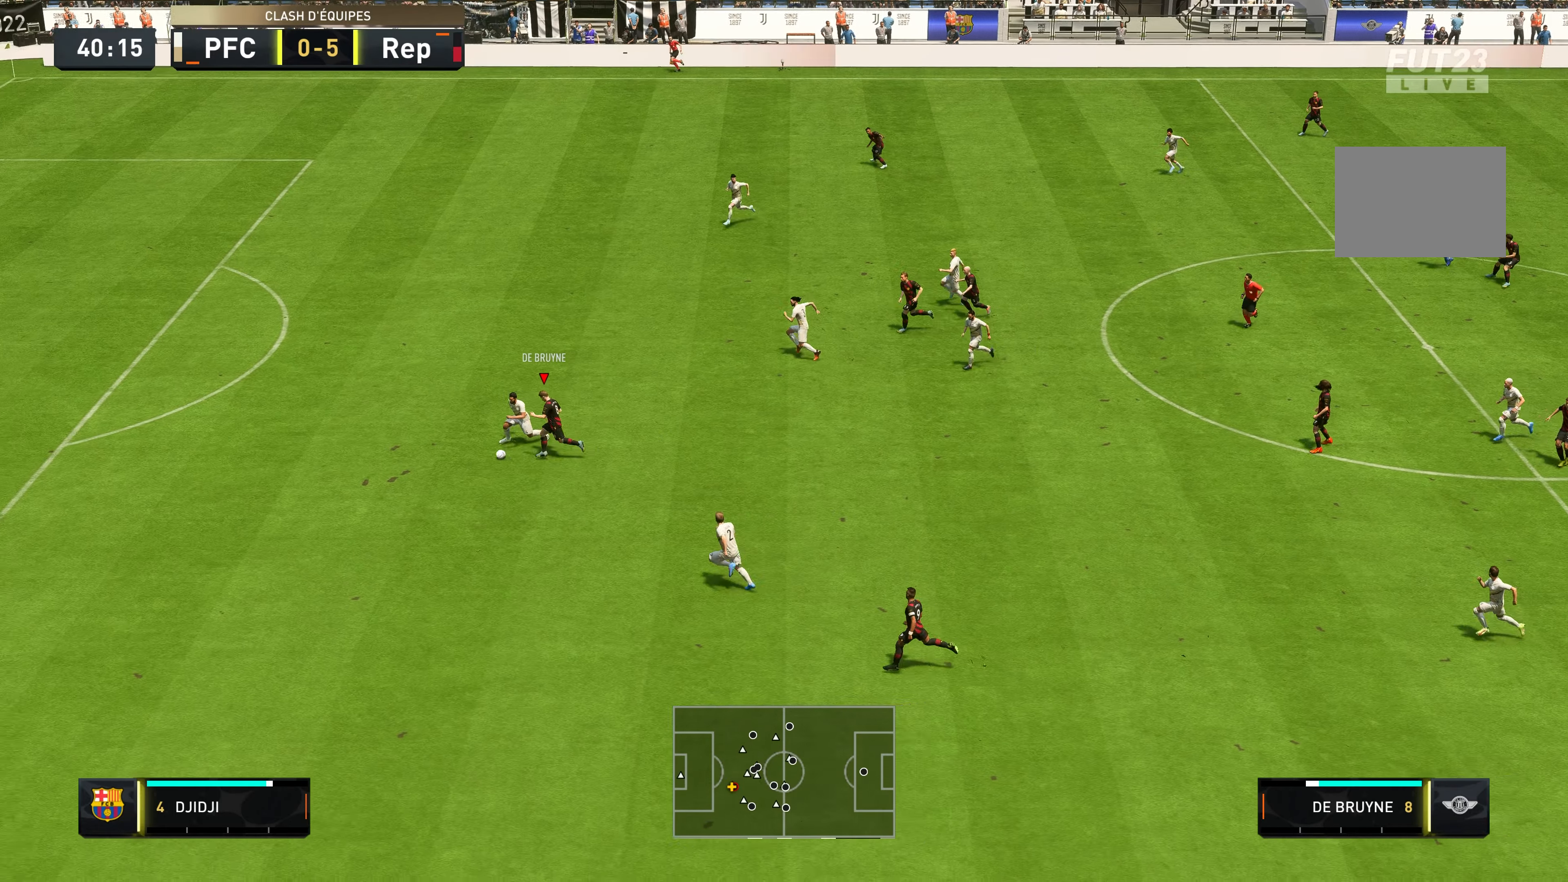
{"buttons": ["R2"], "left_stick": "down-left", "right_stick": "center", "events": [[116, "left_stick", "down-left"]]}
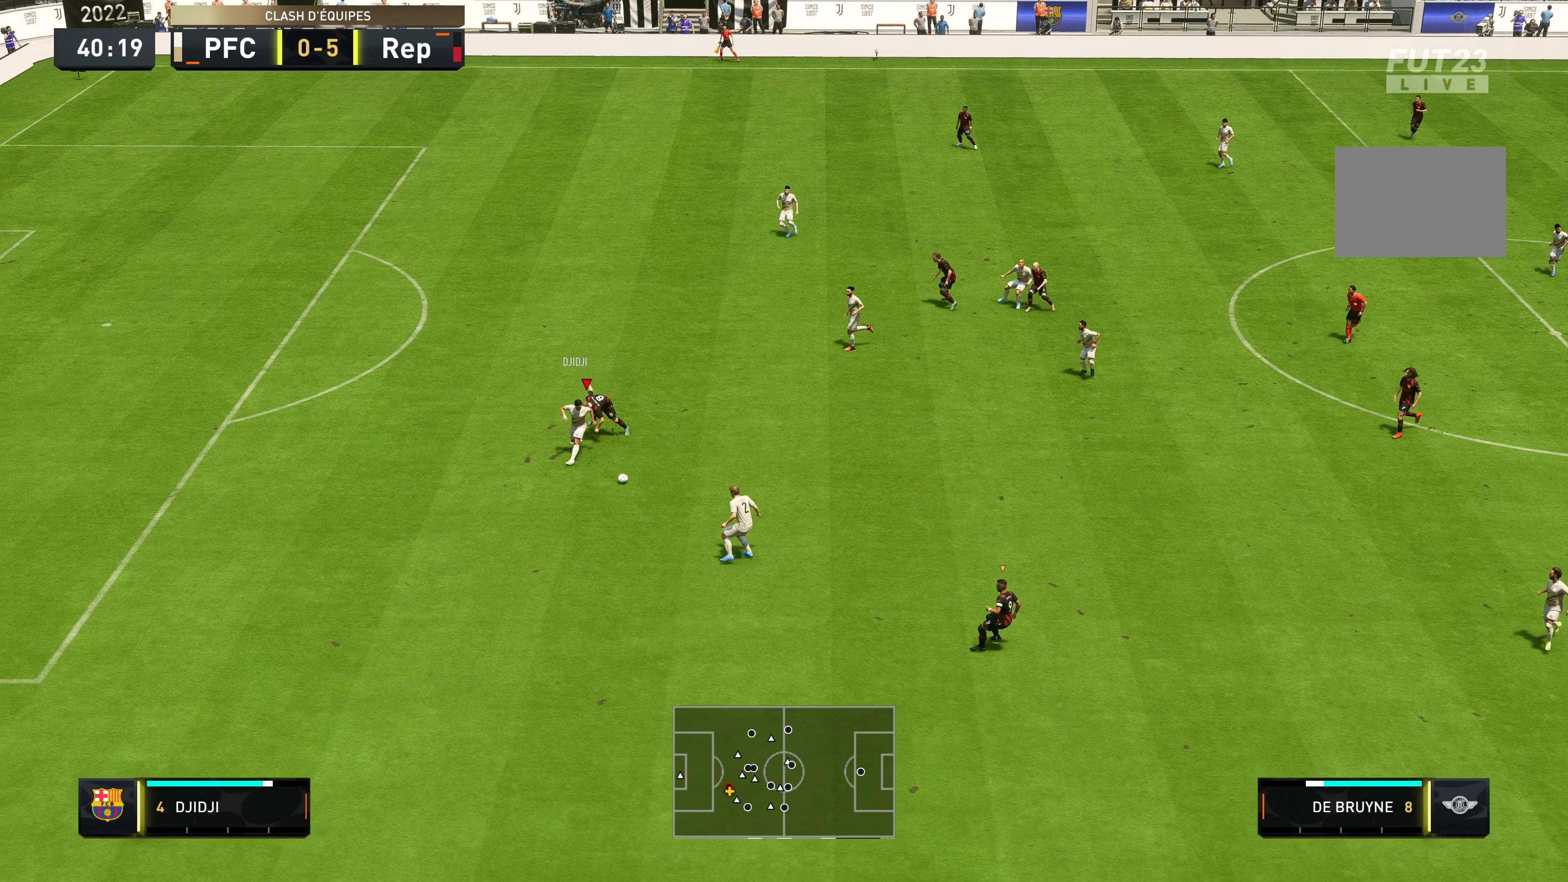
{"buttons": ["L1"], "left_stick": "down", "right_stick": "center", "events": [[83, "left_stick", "down"], [450, "R2", "up"], [500, "L1", "down"]]}
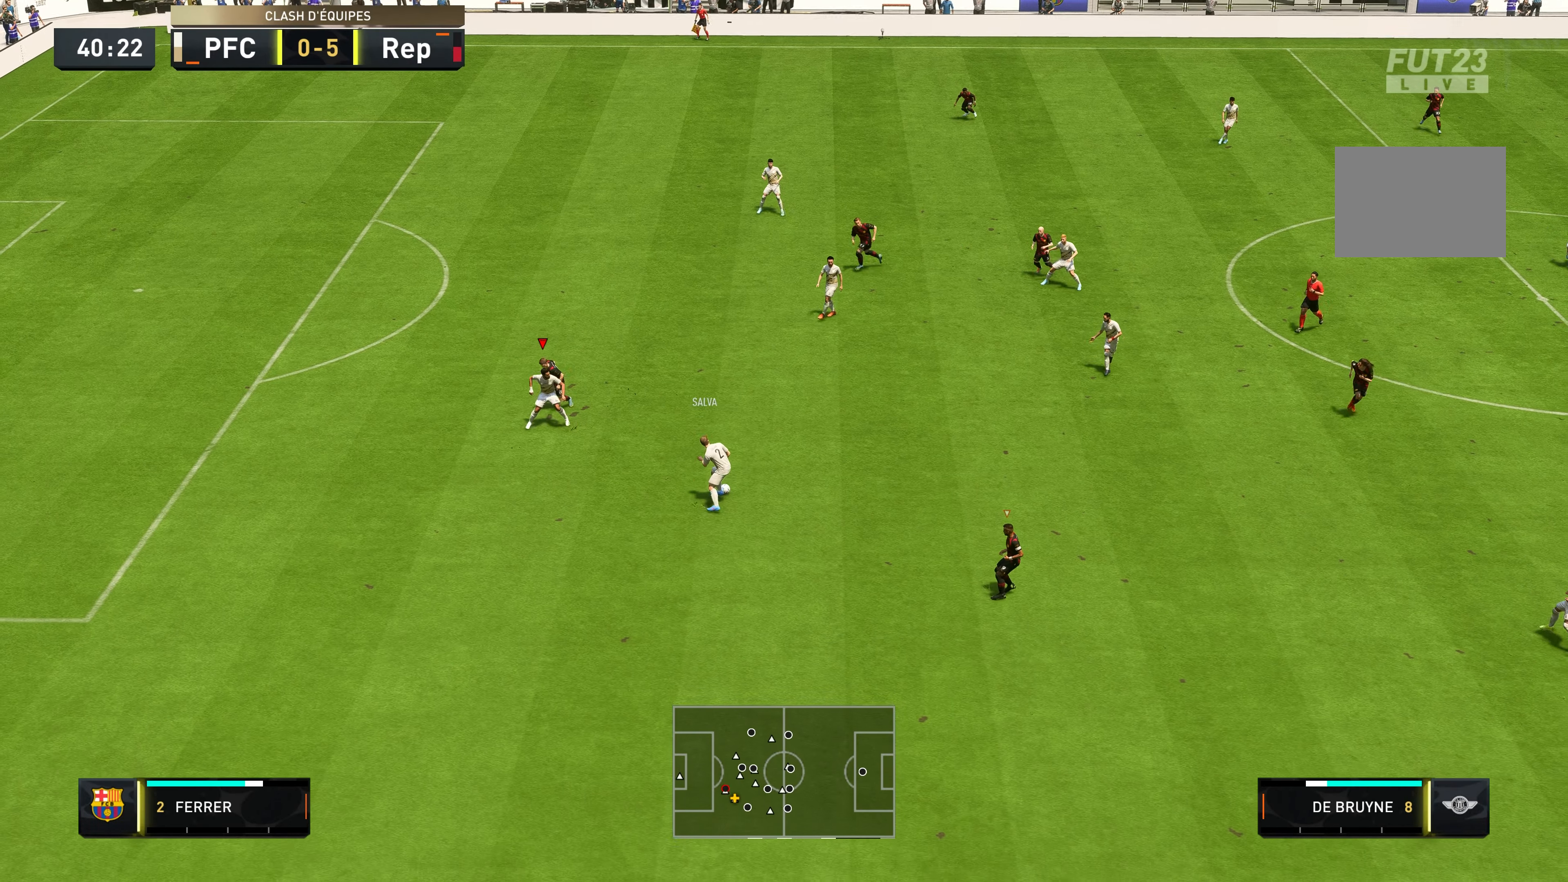
{"buttons": [], "left_stick": "right", "right_stick": "center", "events": [[50, "left_stick", "down-right"], [183, "L1", "up"], [416, "left_stick", "right"]]}
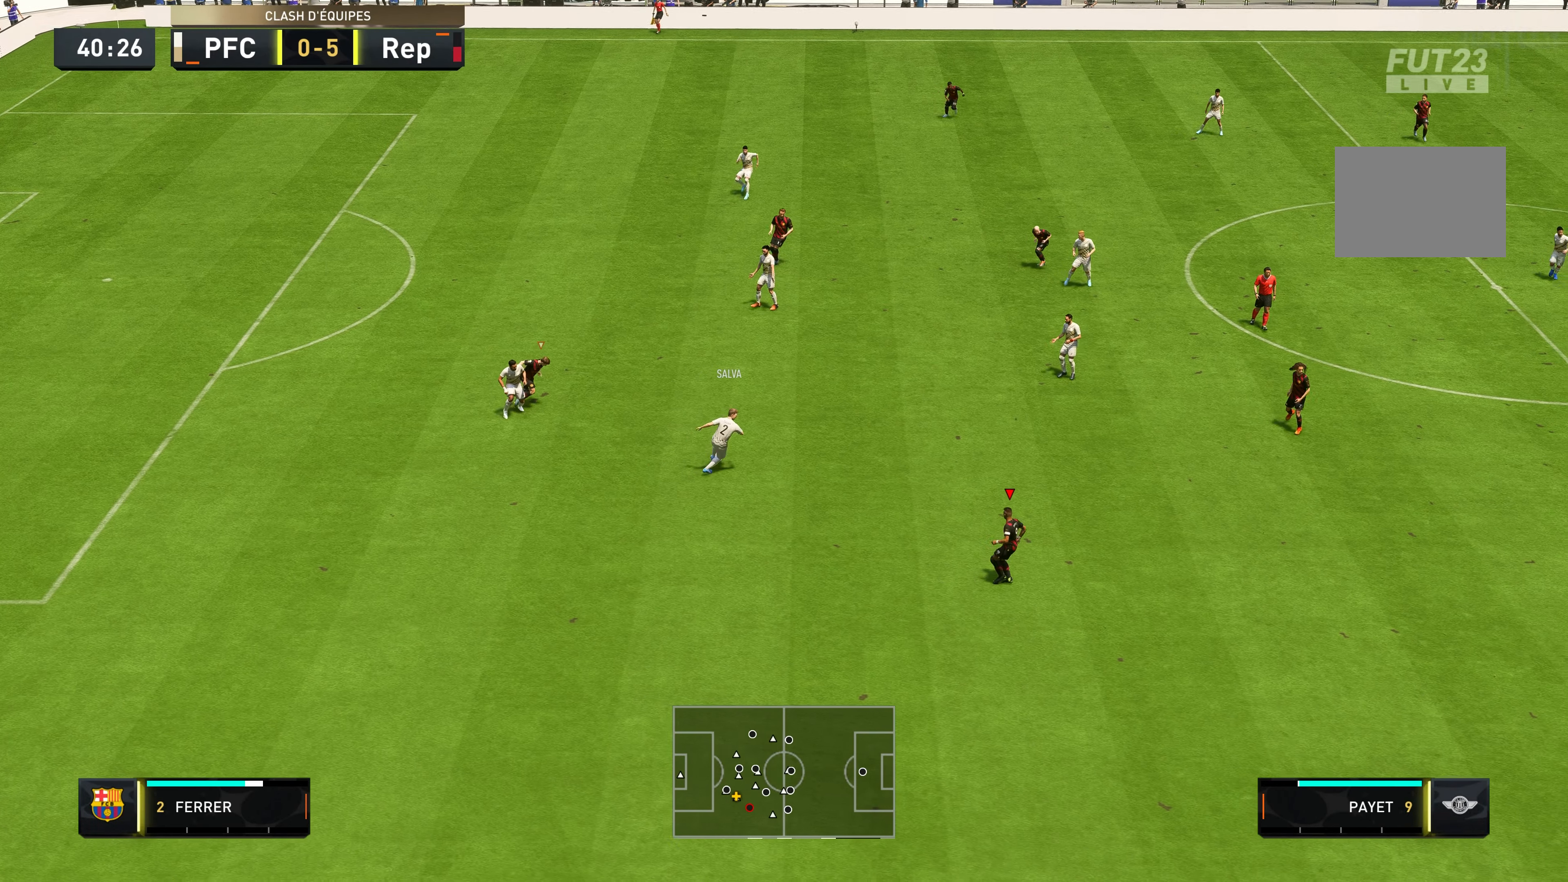
{"buttons": ["R2"], "left_stick": "up", "right_stick": "center", "events": [[16, "left_stick", "up-right"], [216, "left_stick", "up"], [283, "R2", "down"]]}